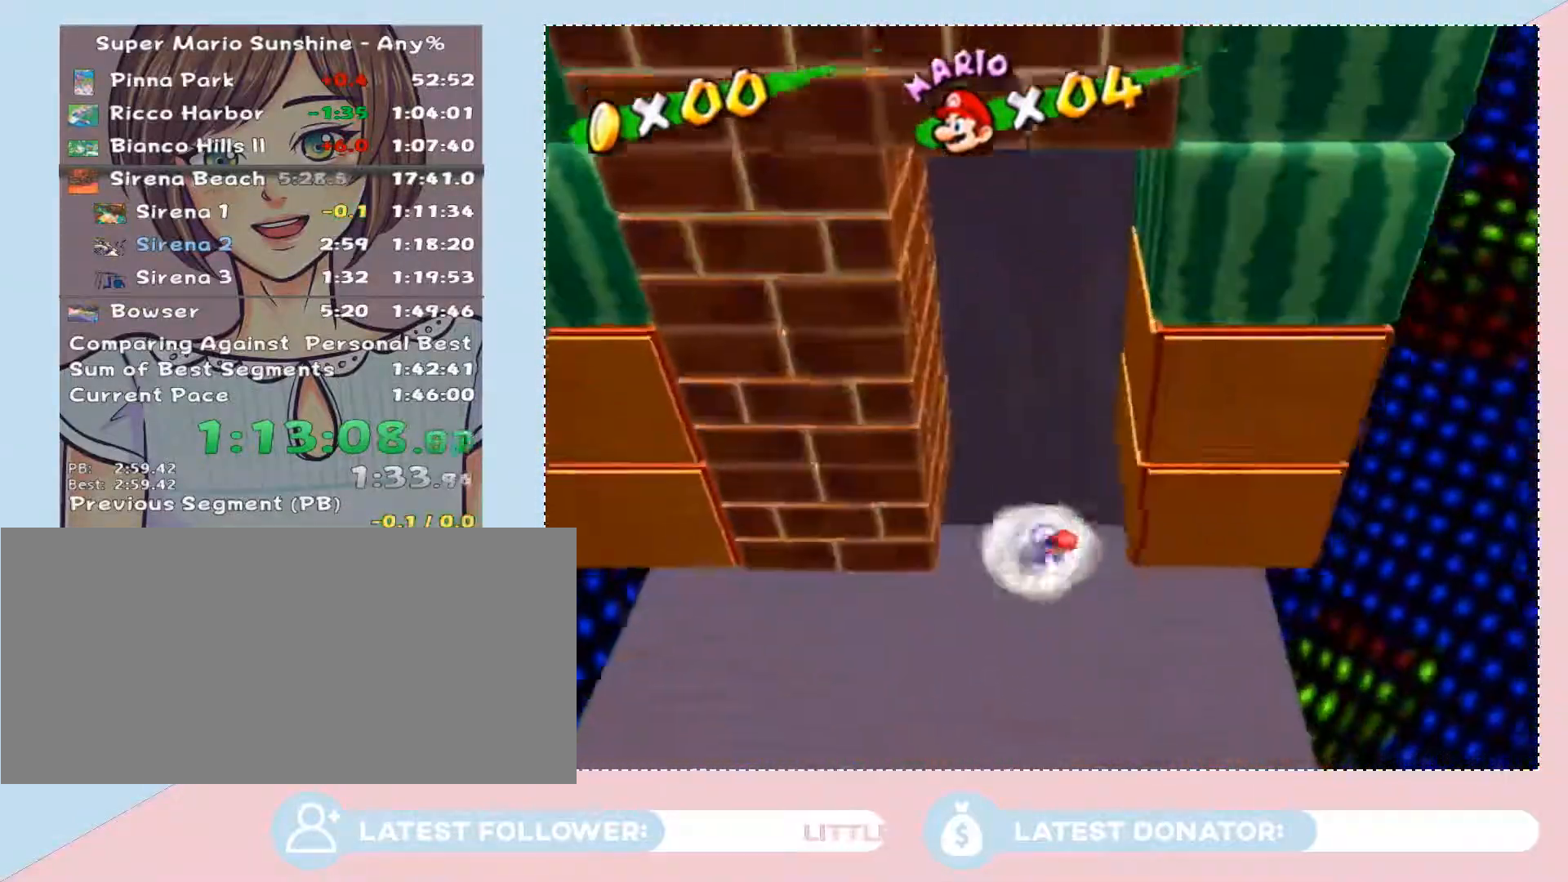
Gameplay with a controller (Nintendo layout); each line is a JSON object with the inputs held at the frame after it. "button_events" lists button changes between this image and that frame as [ms after this image, input, new state], when the widget could be followed in between (sticks are given only as held states). Not read: L3 R2 R3.
{"buttons": ["A"], "left_stick": "left", "right_stick": "center", "button_events": [[217, "A", "down"]]}
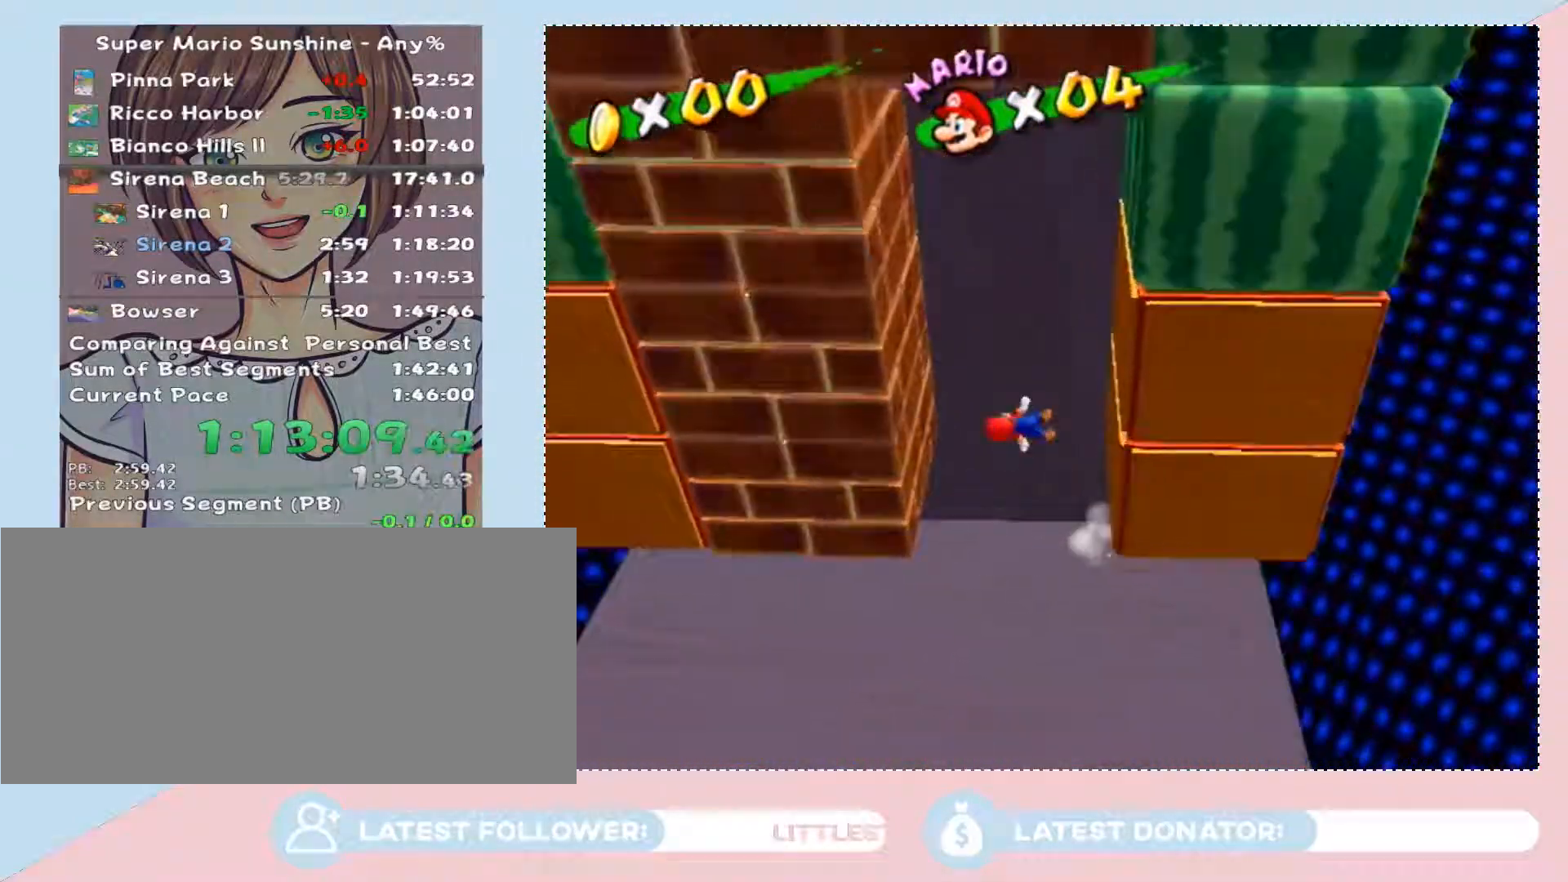
{"buttons": [], "left_stick": "right", "right_stick": "center", "button_events": [[83, "A", "up"]]}
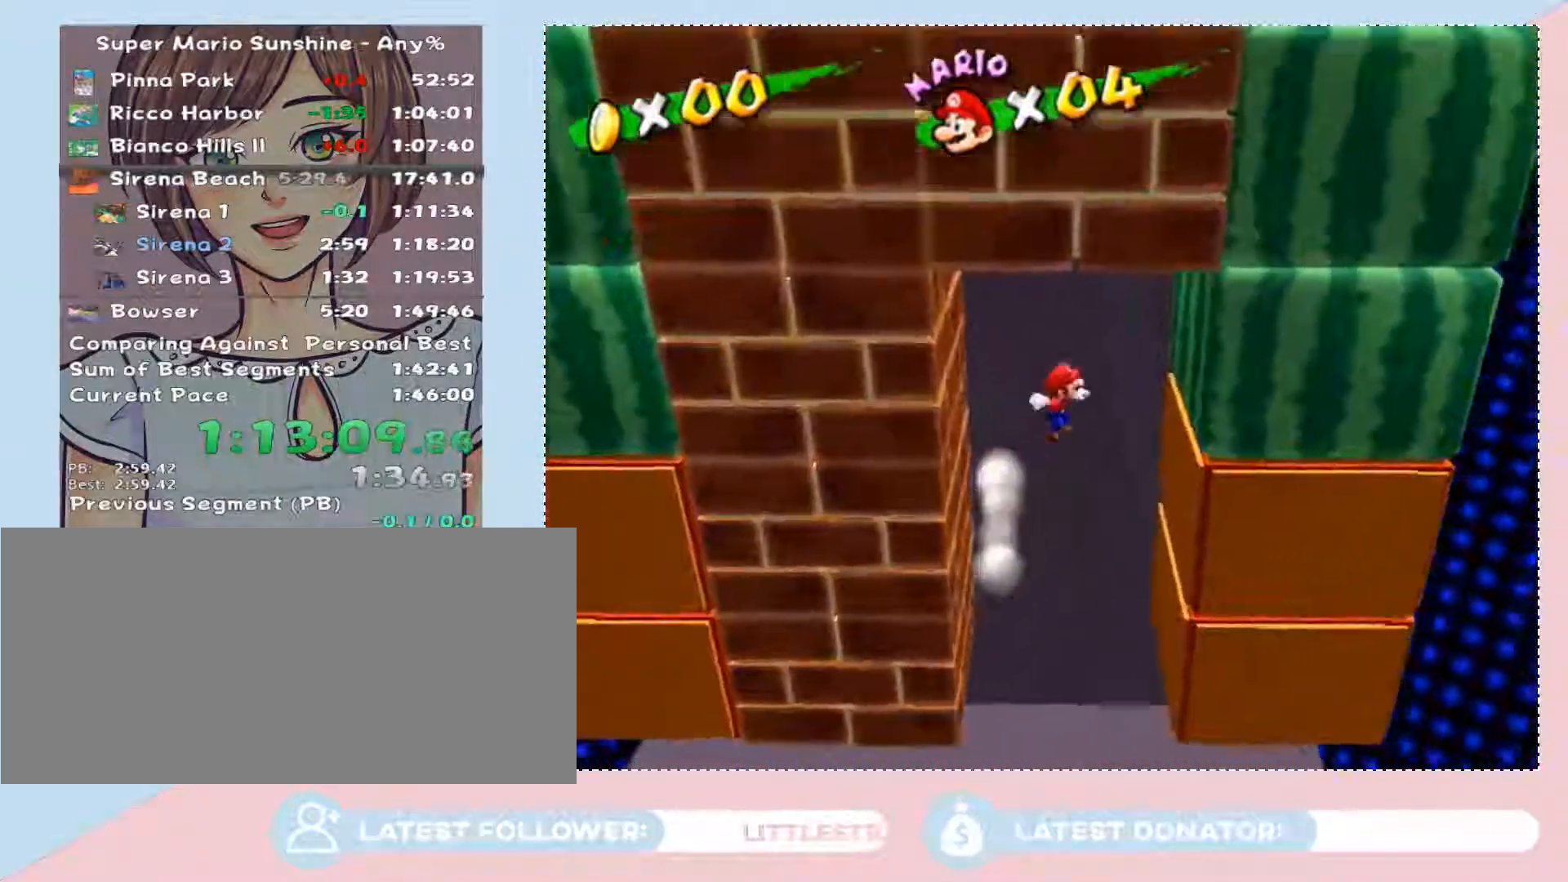
{"buttons": ["A"], "left_stick": "left", "right_stick": "center", "button_events": [[17, "A", "down"], [83, "A", "up"], [183, "A", "down"], [267, "A", "up"], [333, "A", "down"]]}
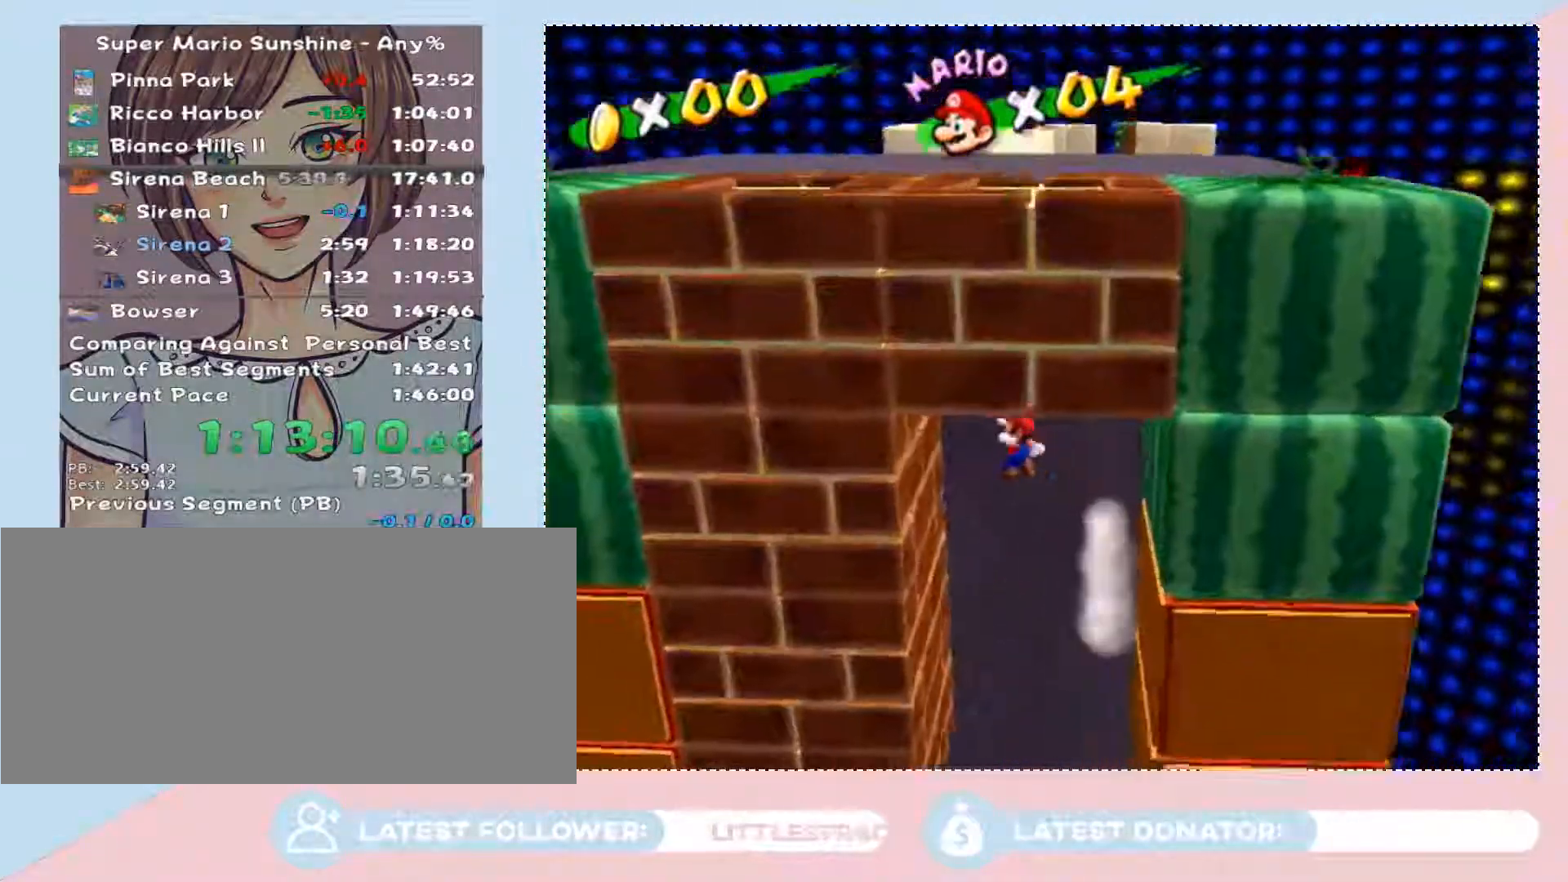
{"buttons": [], "left_stick": "down-right", "right_stick": "center", "button_events": [[83, "A", "up"], [150, "A", "down"], [217, "A", "up"], [250, "A", "down"], [333, "A", "up"], [400, "A", "down"], [500, "A", "up"]]}
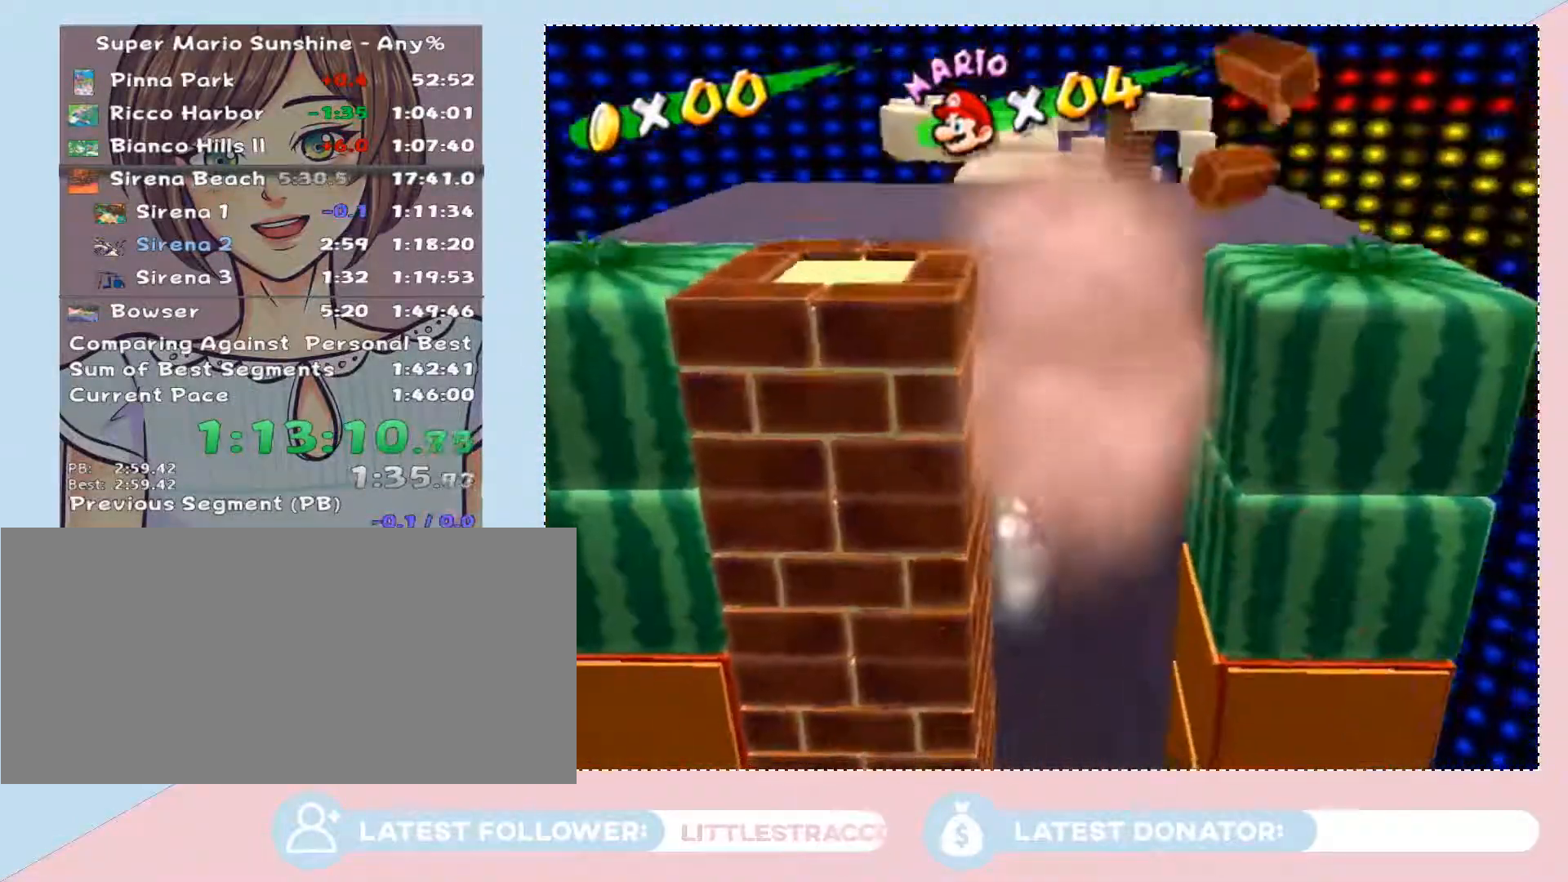
{"buttons": [], "left_stick": "center", "right_stick": "center", "button_events": [[17, "A", "down"], [117, "A", "up"], [250, "A", "down"], [300, "A", "up"]]}
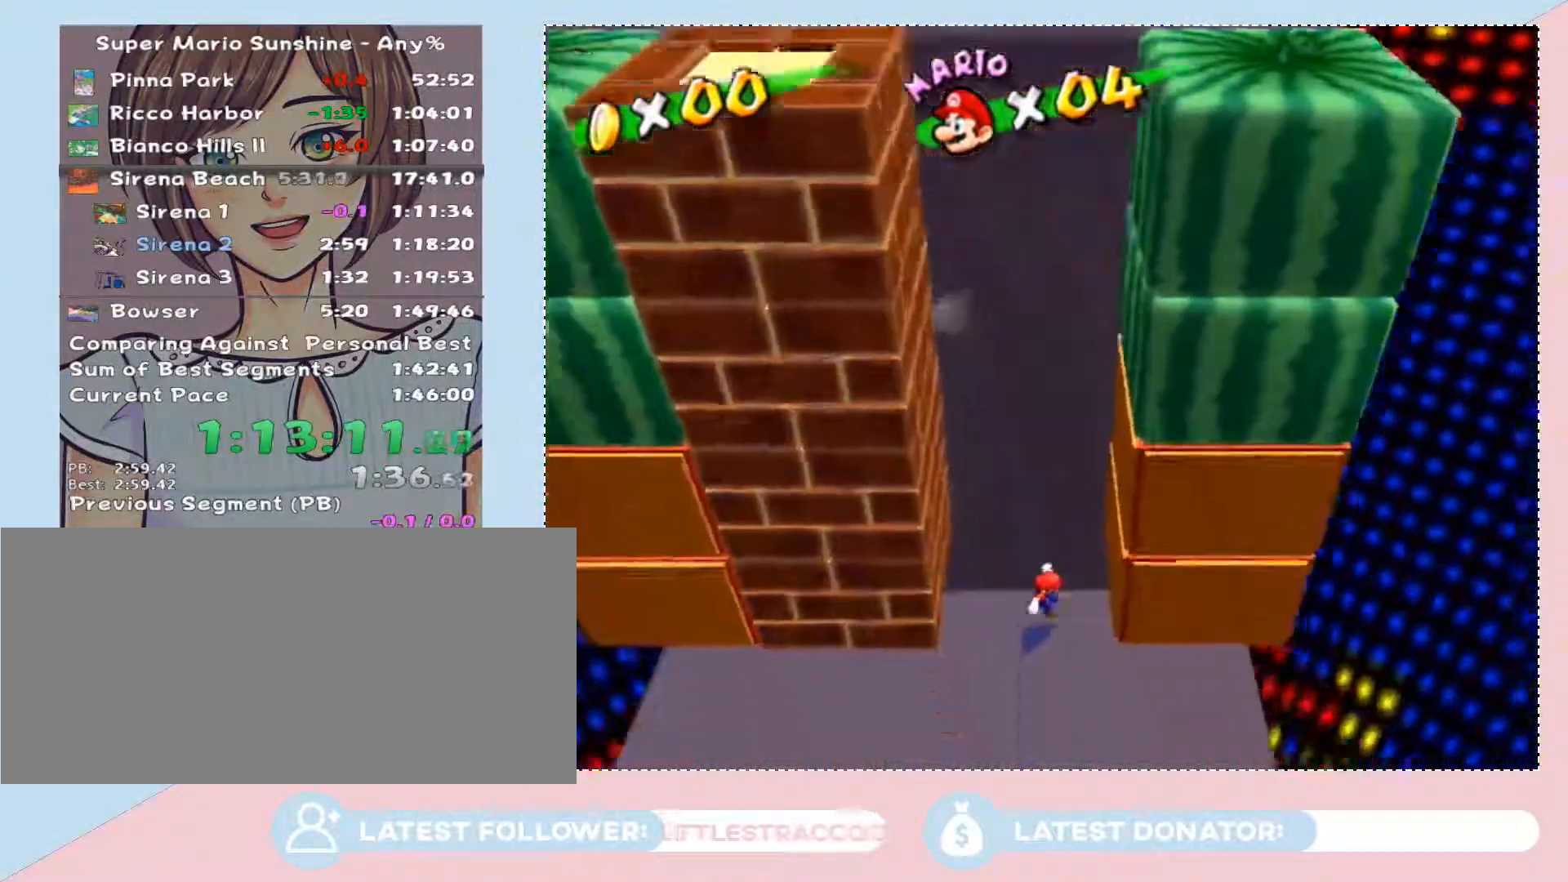
{"buttons": ["A"], "left_stick": "left", "right_stick": "center", "button_events": [[250, "A", "down"]]}
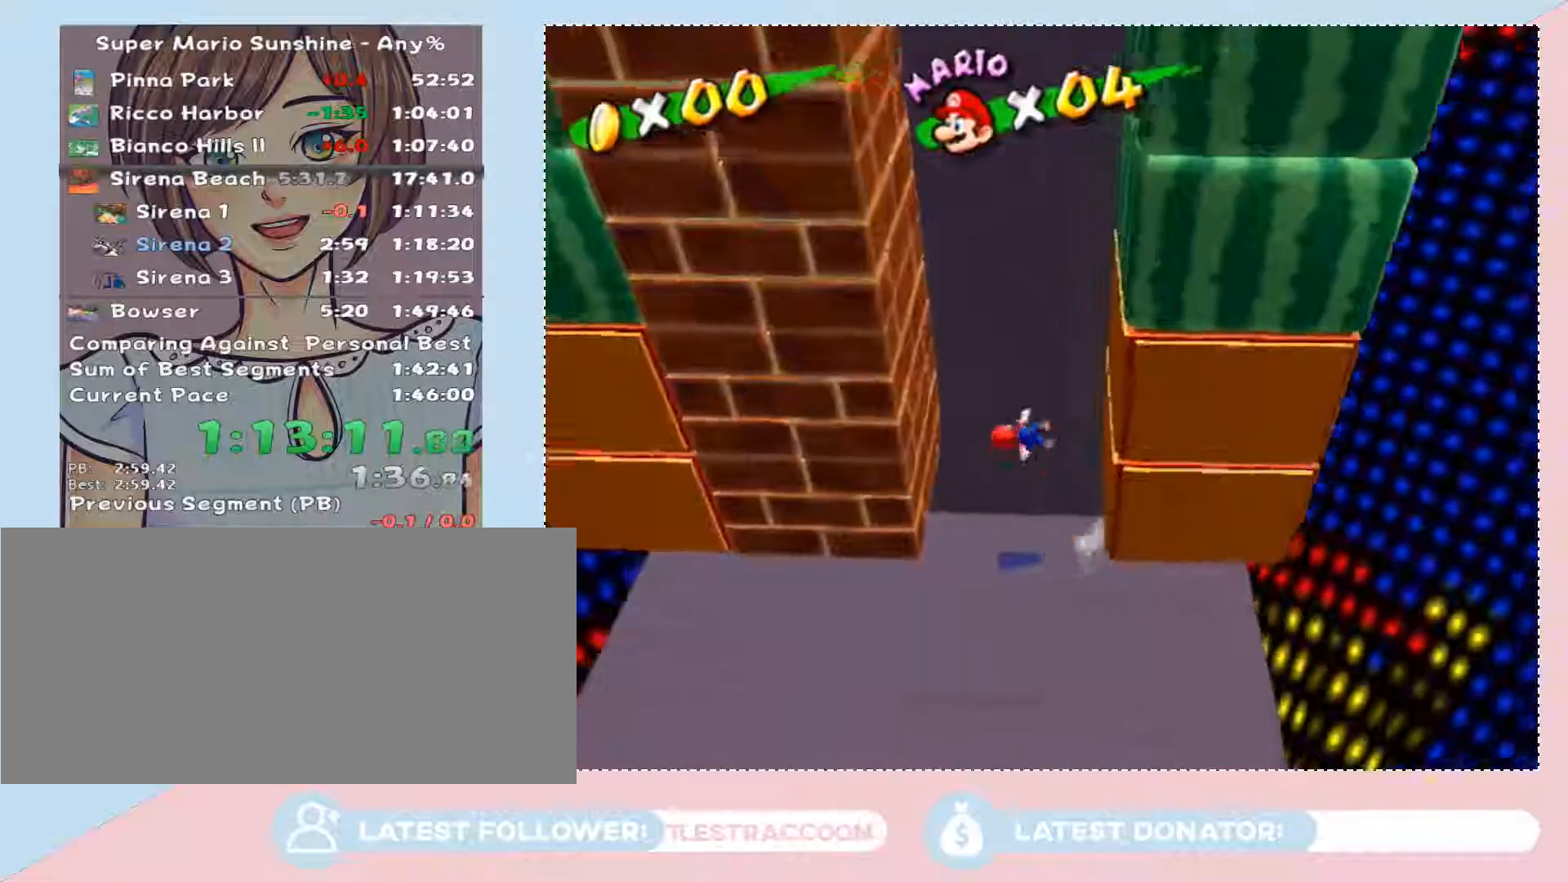
{"buttons": ["A"], "left_stick": "right", "right_stick": "center", "button_events": [[50, "A", "up"], [300, "A", "down"]]}
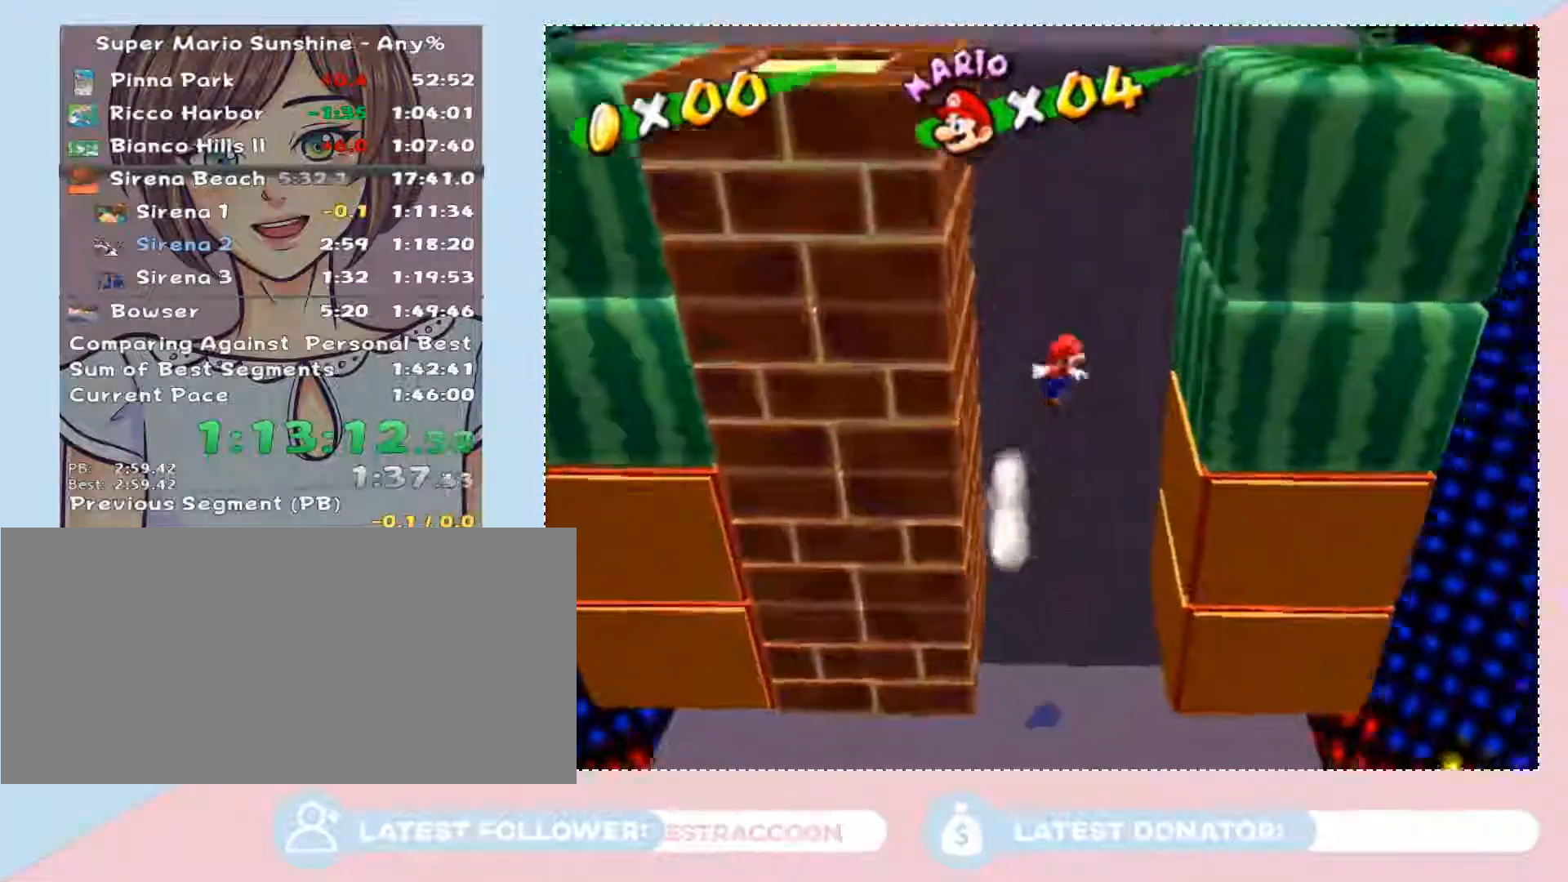
{"buttons": ["A"], "left_stick": "left", "right_stick": "center", "button_events": [[117, "A", "up"], [267, "A", "down"]]}
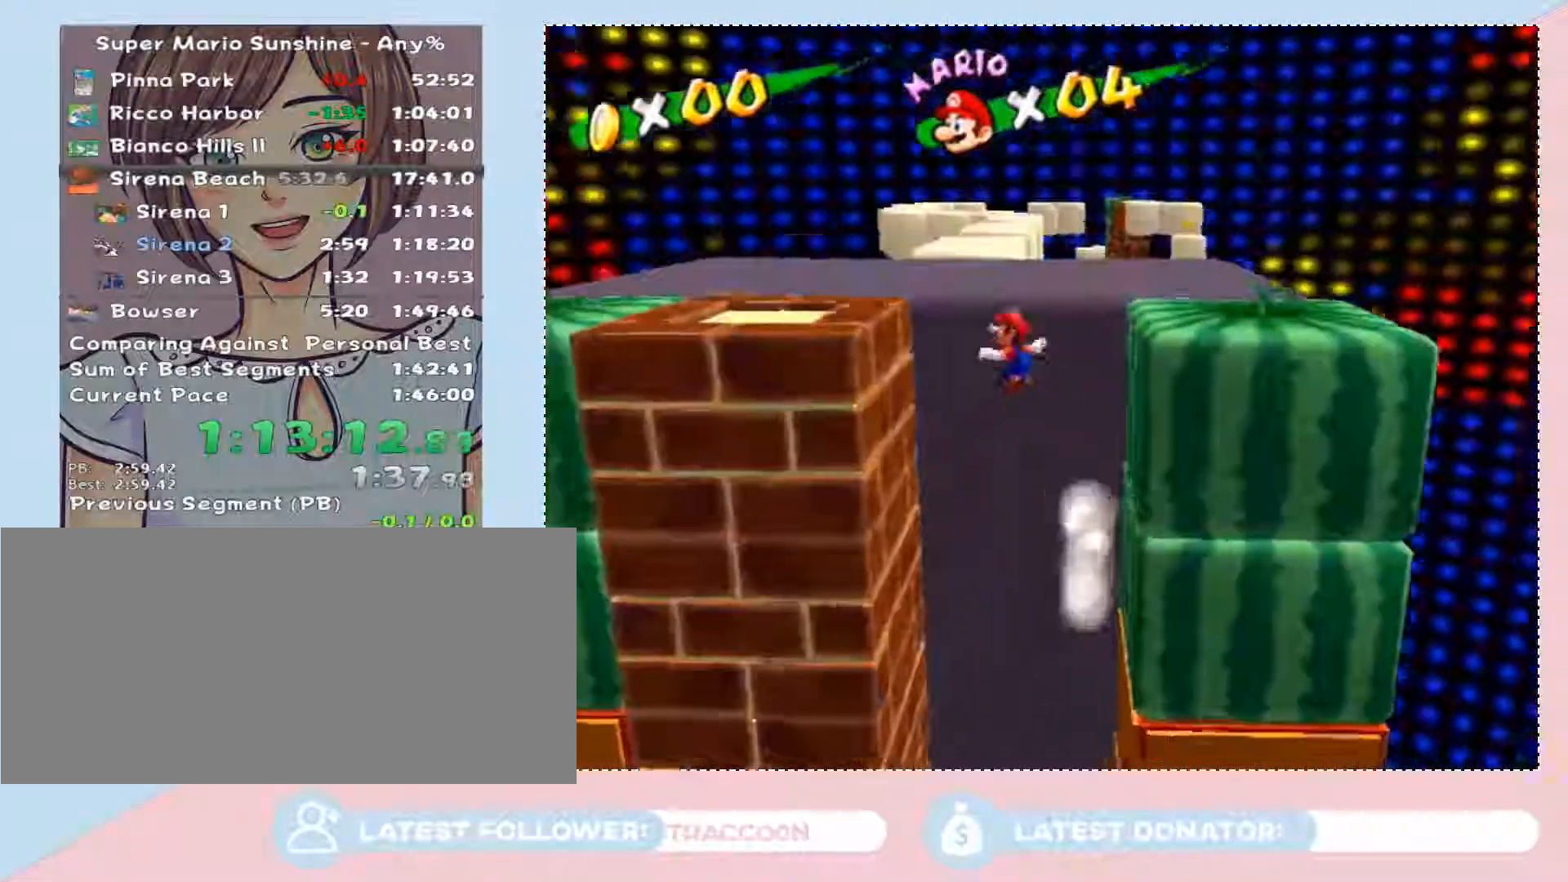
{"buttons": [], "left_stick": "up-right", "right_stick": "center", "button_events": [[50, "A", "up"]]}
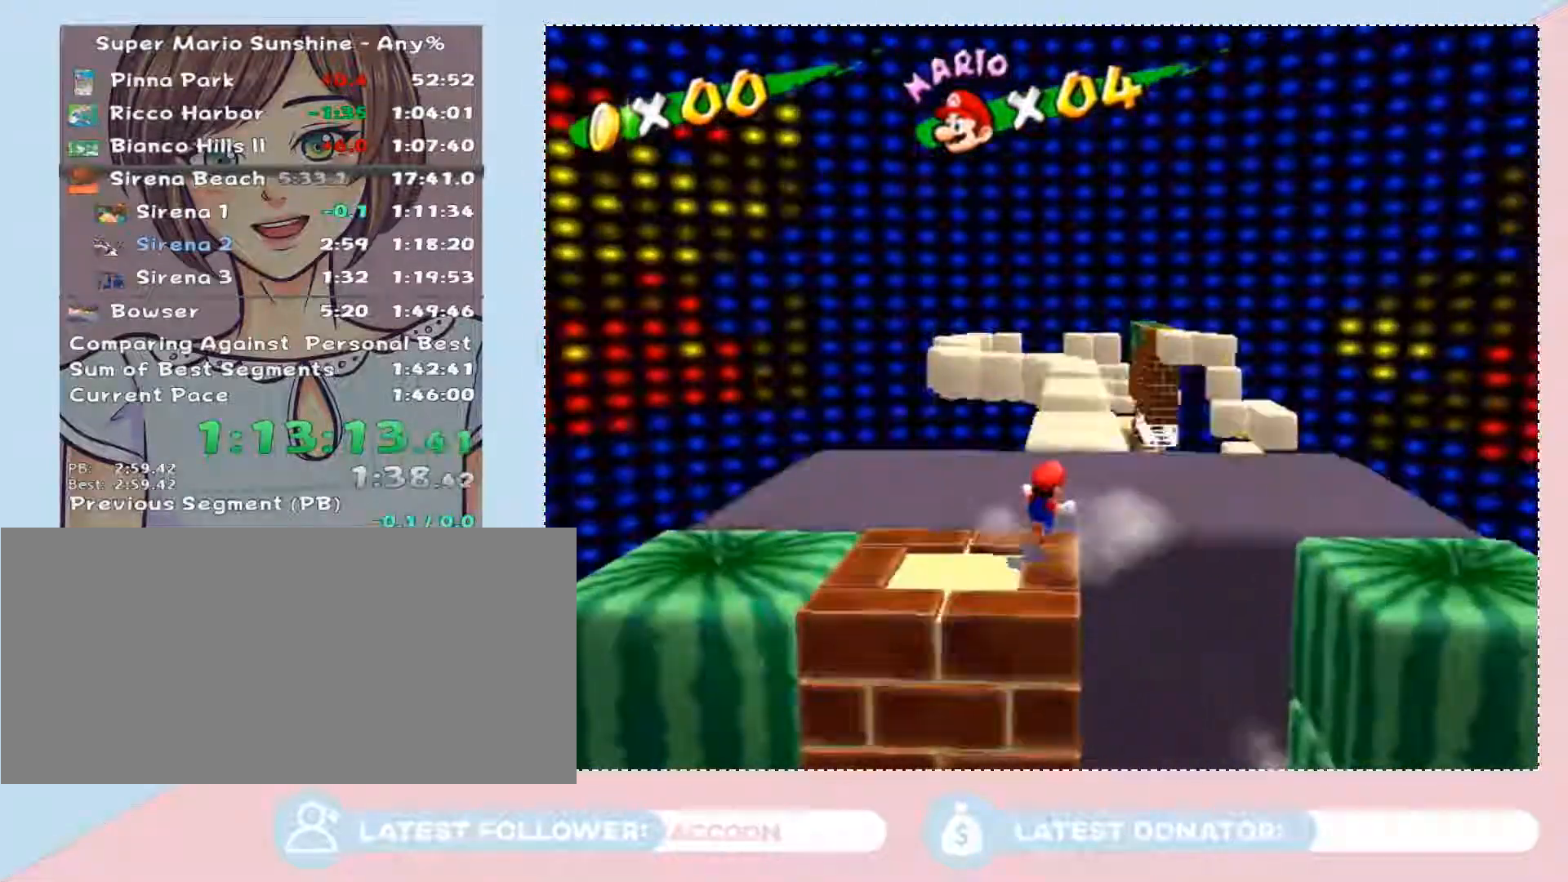
{"buttons": ["B"], "left_stick": "up", "right_stick": "center", "button_events": [[433, "B", "down"]]}
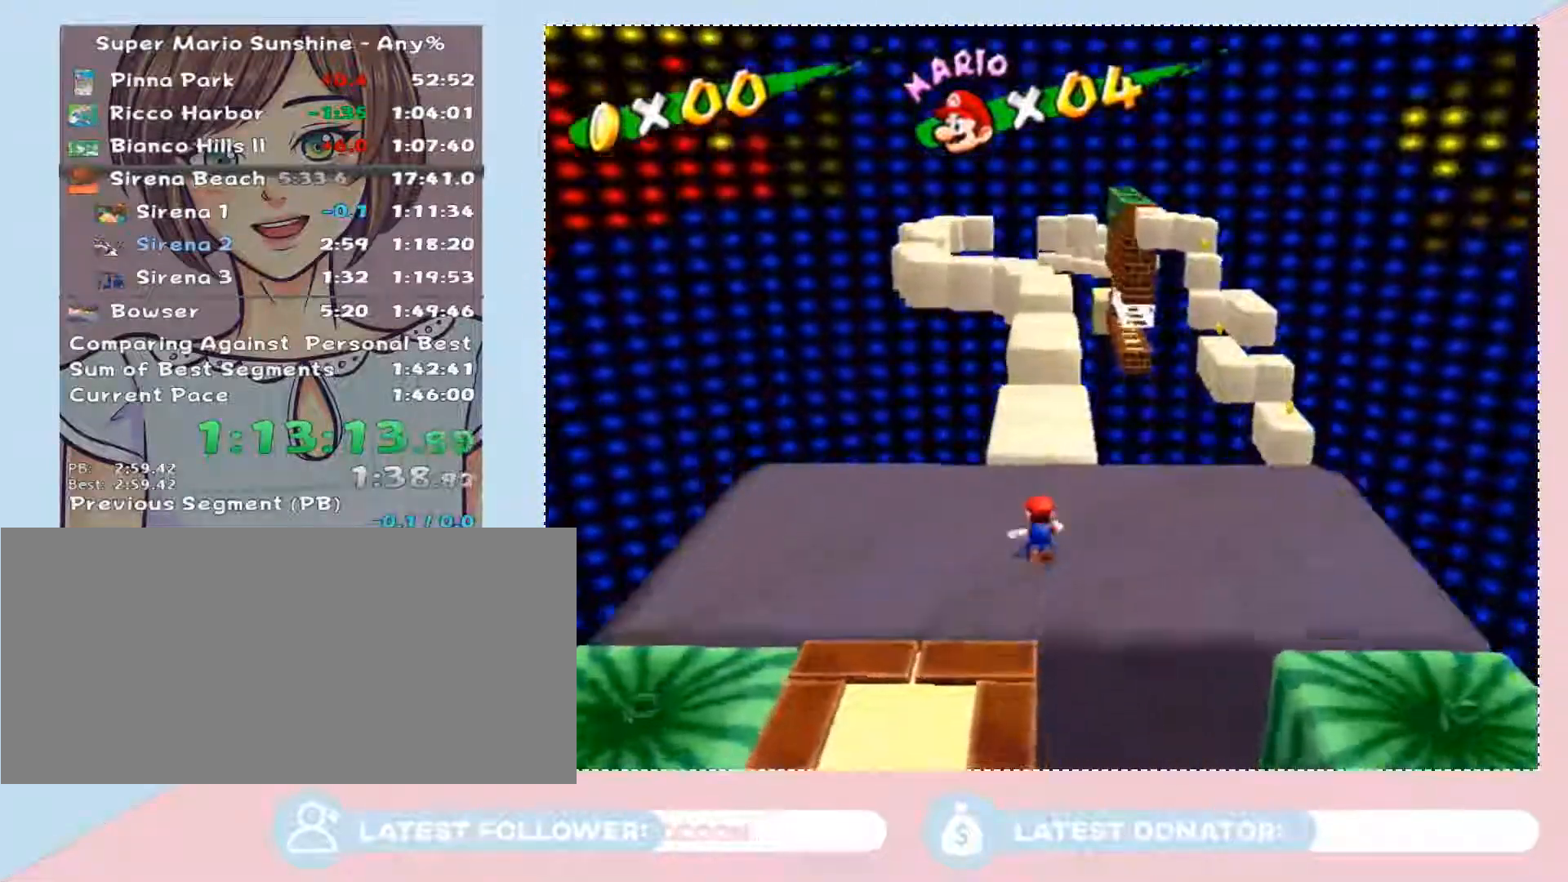
{"buttons": [], "left_stick": "up", "right_stick": "center", "button_events": [[50, "B", "up"]]}
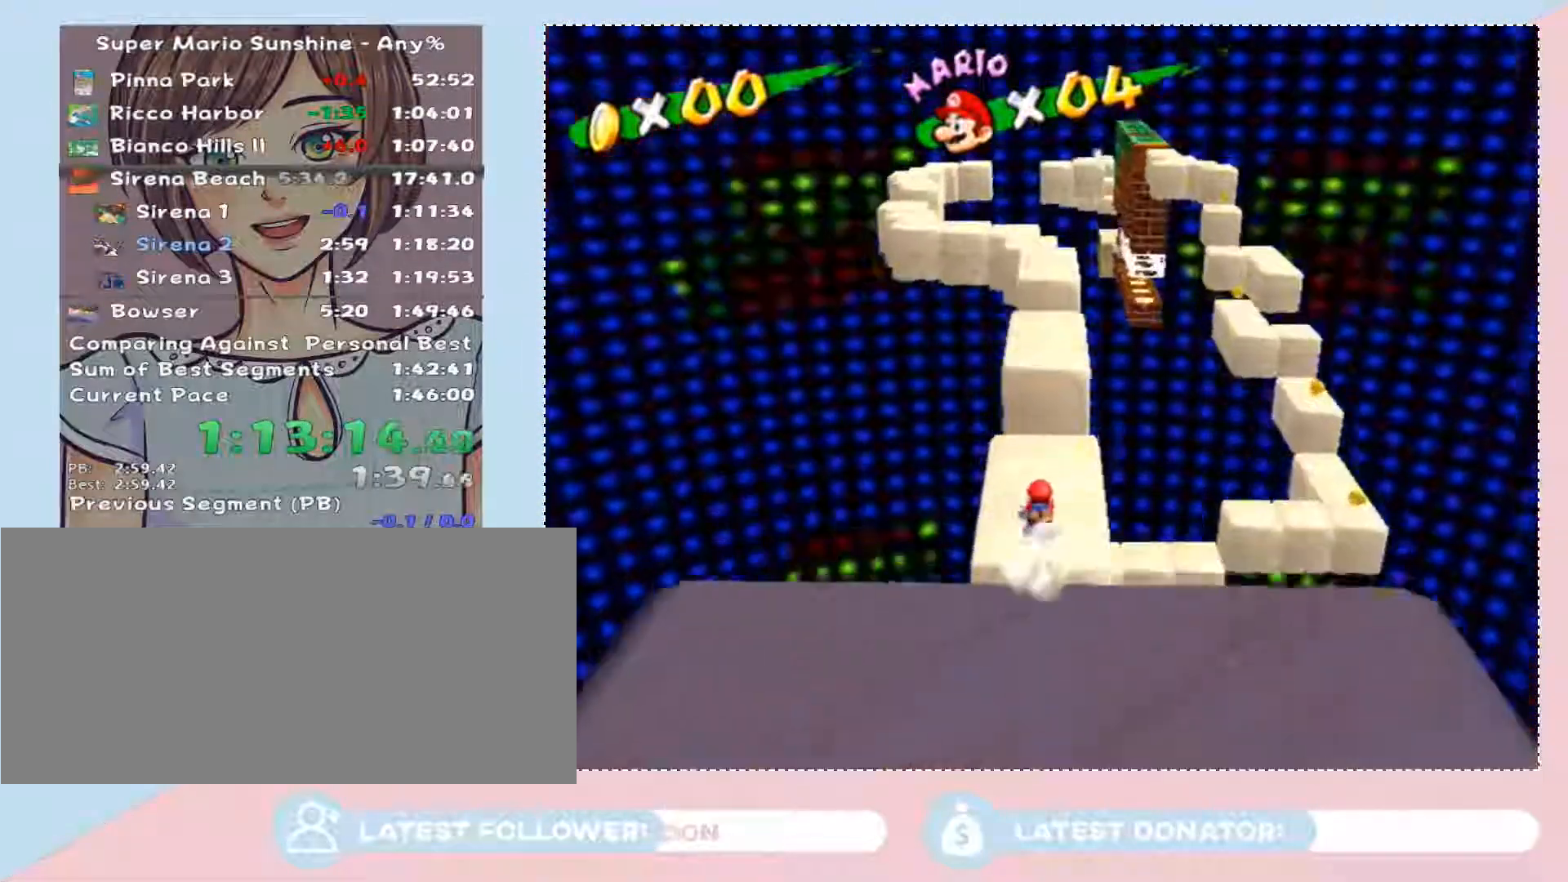
{"buttons": [], "left_stick": "up", "right_stick": "center", "button_events": [[183, "A", "down"], [400, "A", "up"]]}
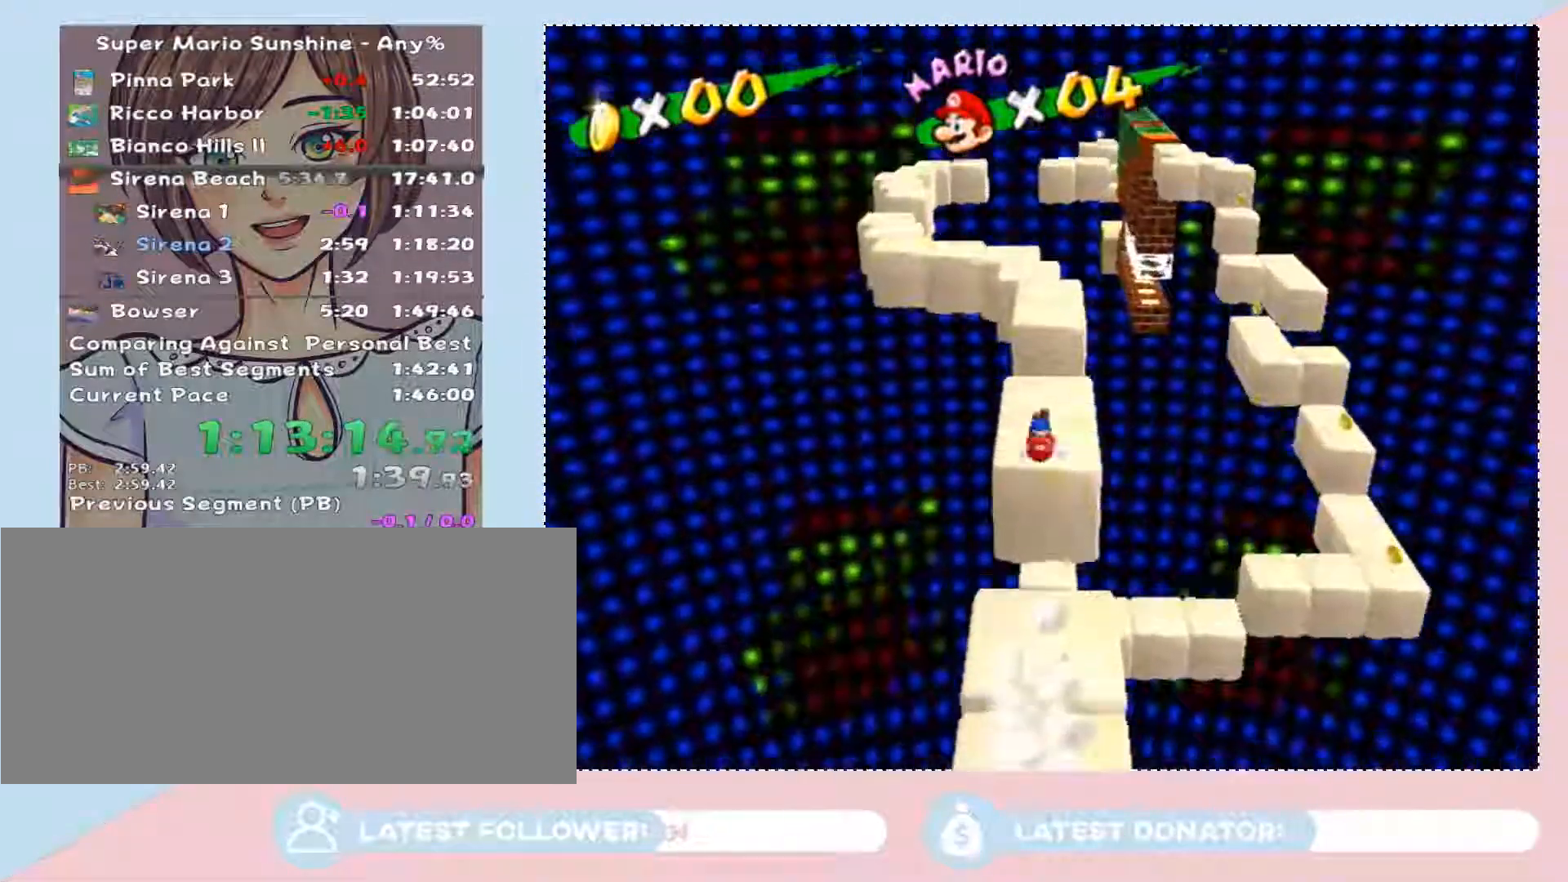
{"buttons": ["A"], "left_stick": "up", "right_stick": "center", "button_events": [[400, "A", "down"]]}
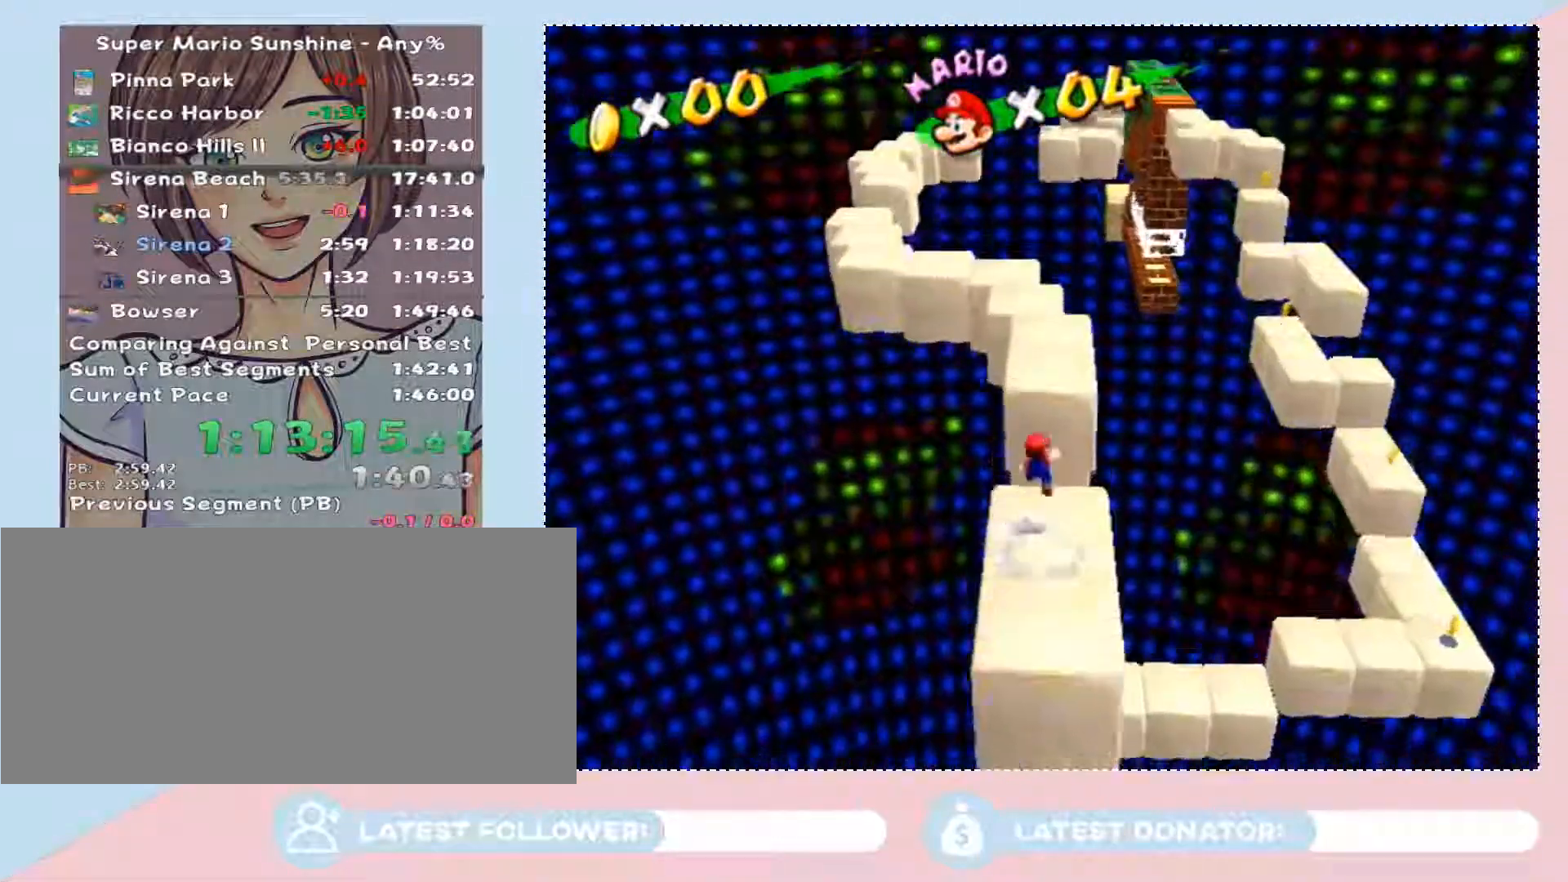
{"buttons": [], "left_stick": "up", "right_stick": "center", "button_events": [[333, "A", "up"]]}
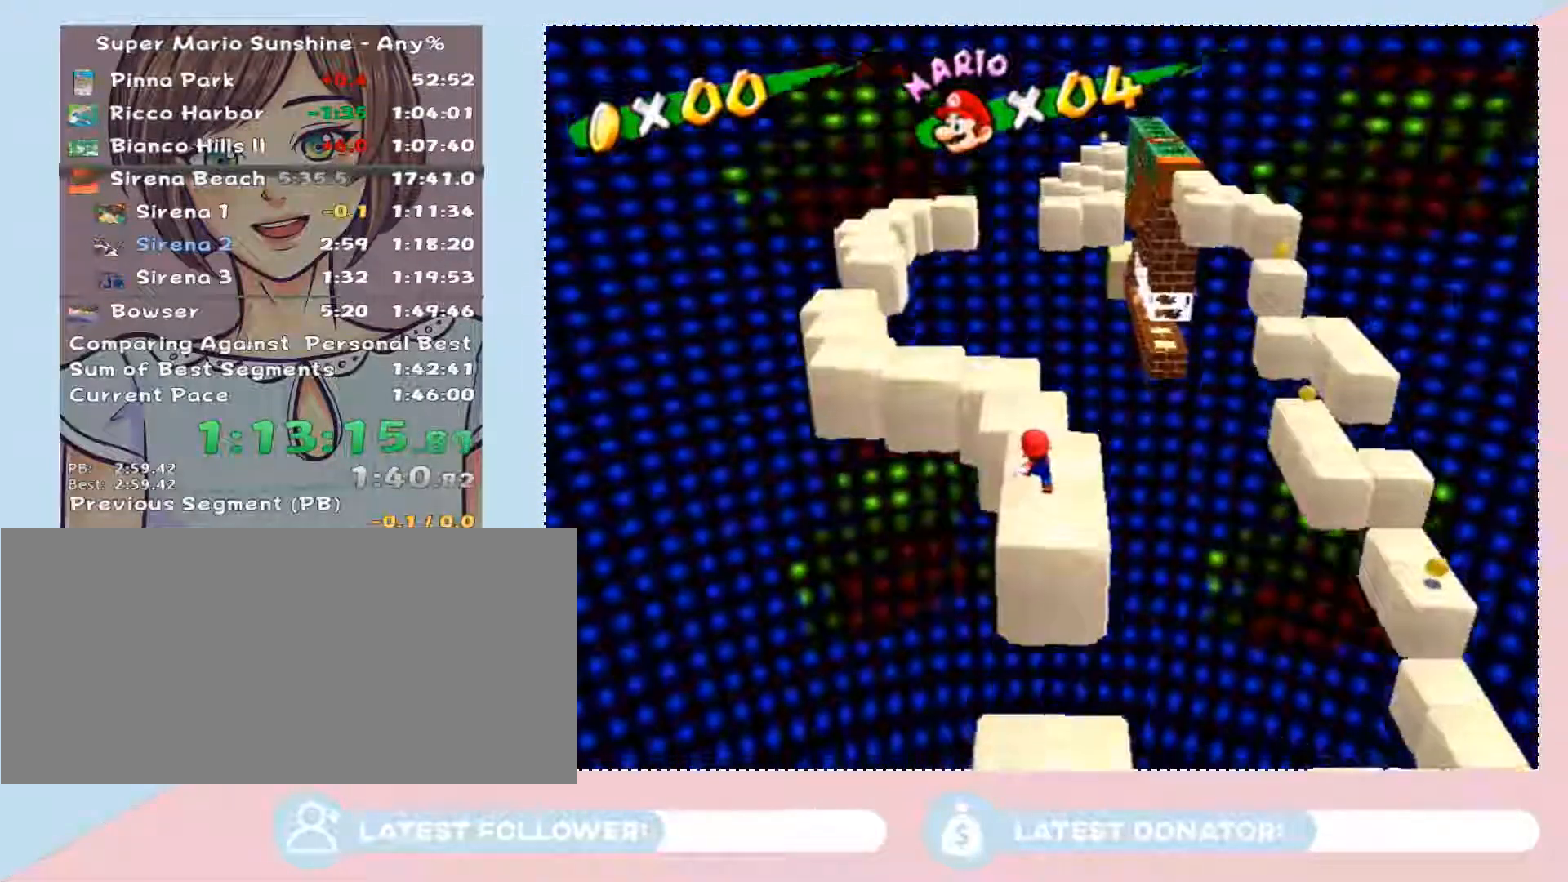
{"buttons": [], "left_stick": "up", "right_stick": "center", "button_events": []}
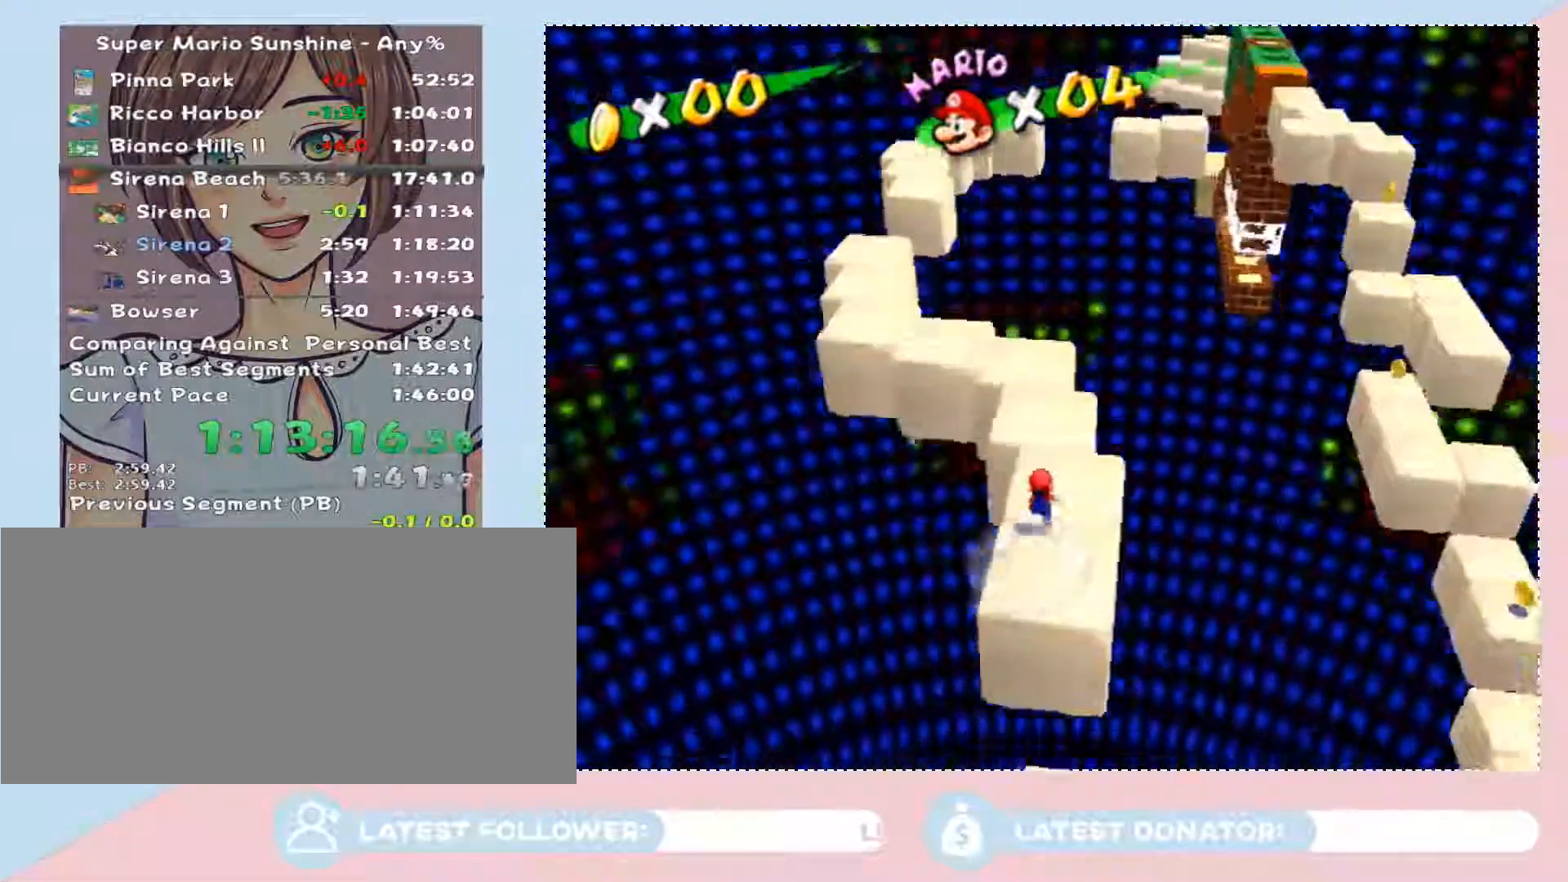
{"buttons": [], "left_stick": "up", "right_stick": "center", "button_events": []}
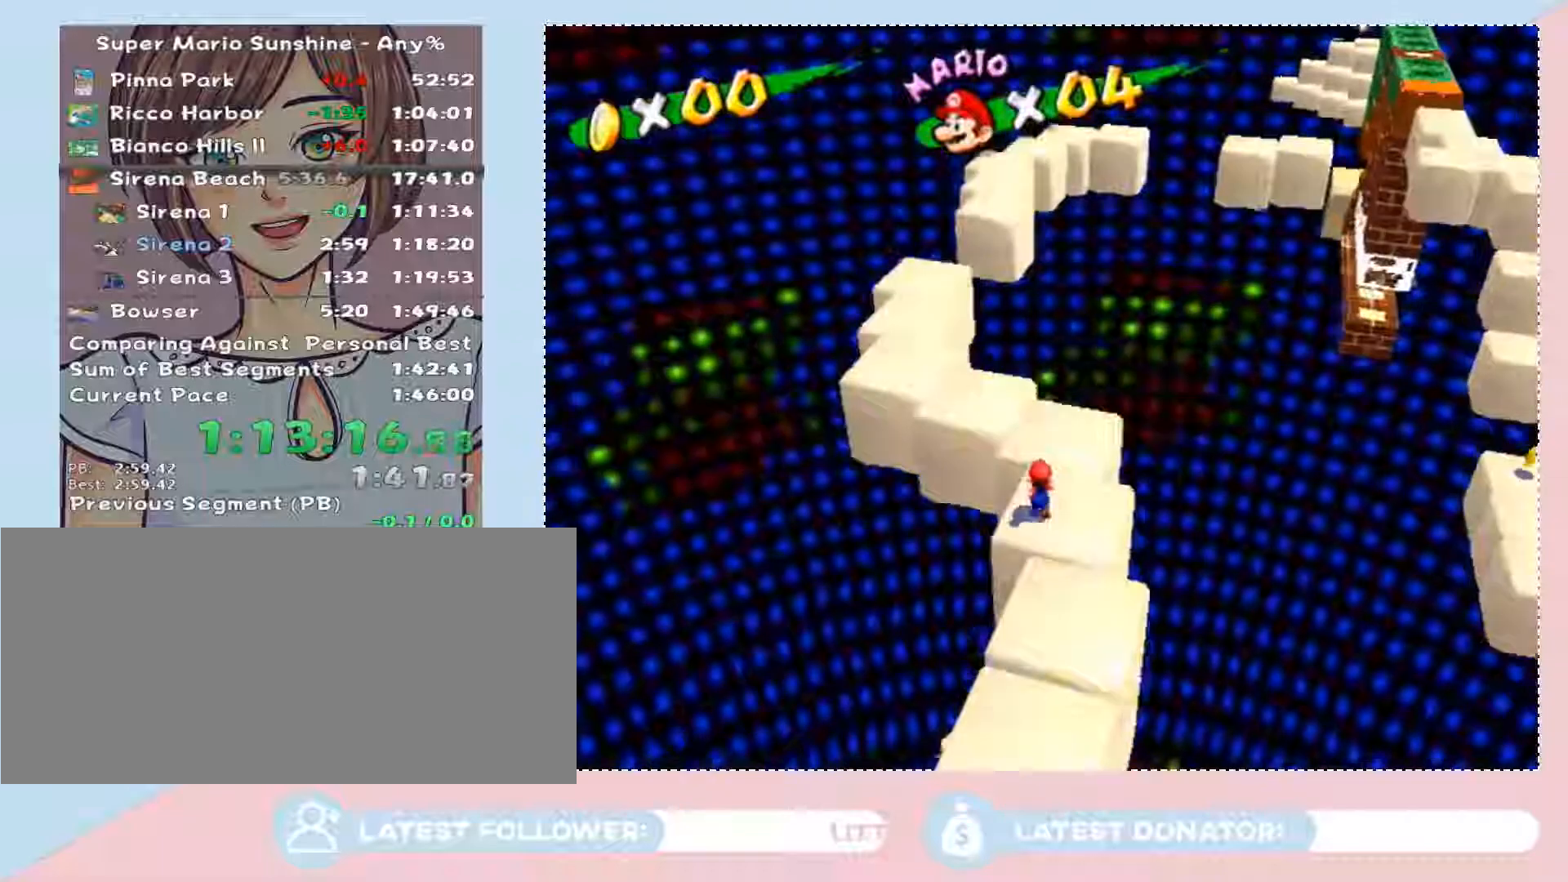
{"buttons": [], "left_stick": "up-left", "right_stick": "center", "button_events": []}
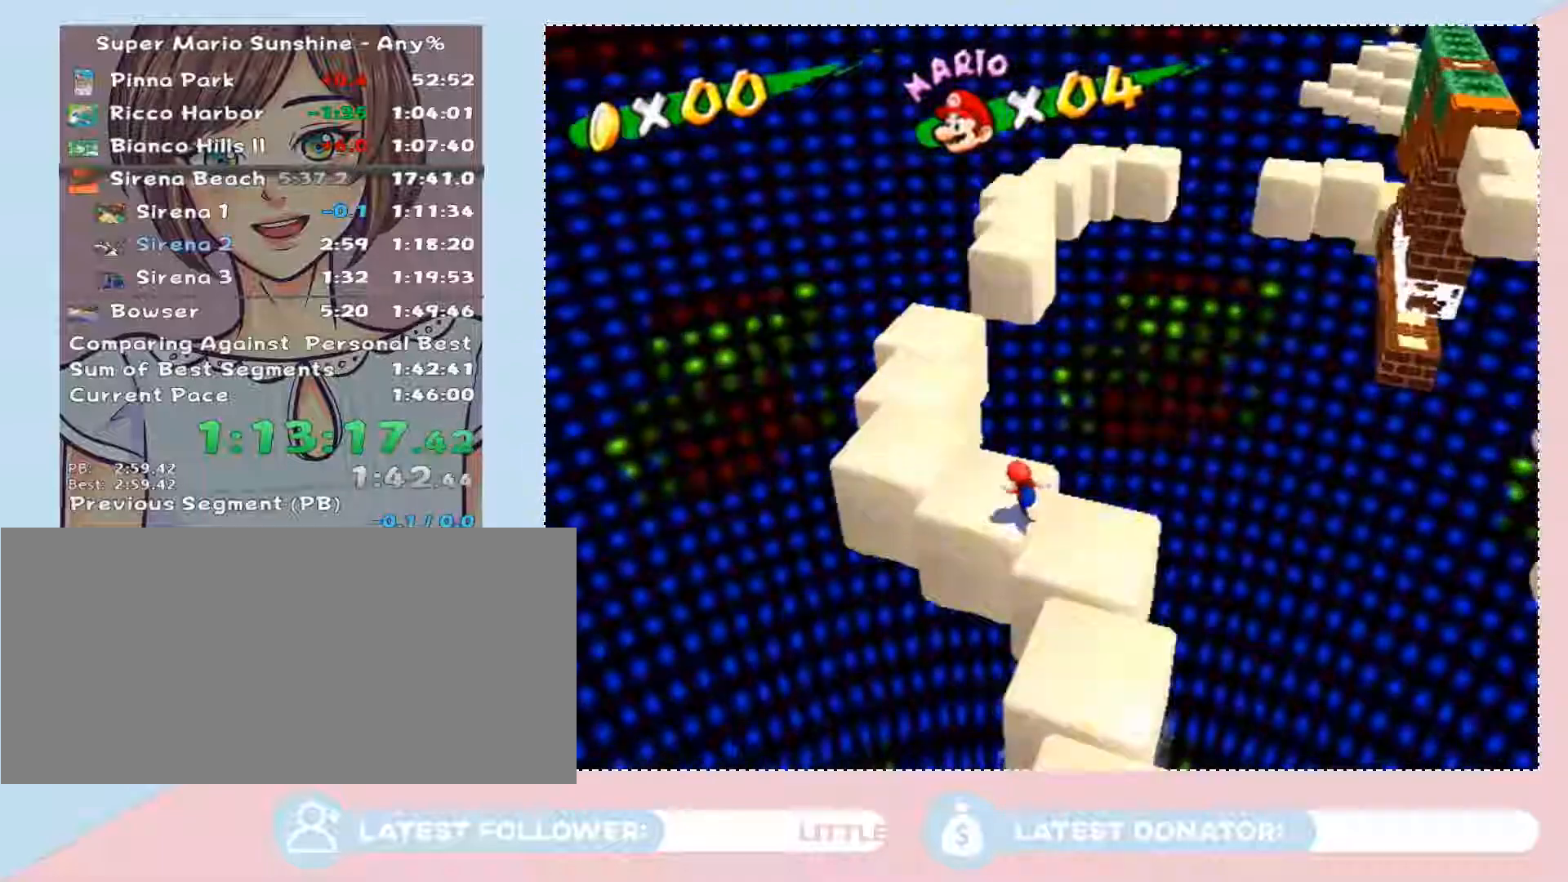
{"buttons": [], "left_stick": "up-left", "right_stick": "center", "button_events": []}
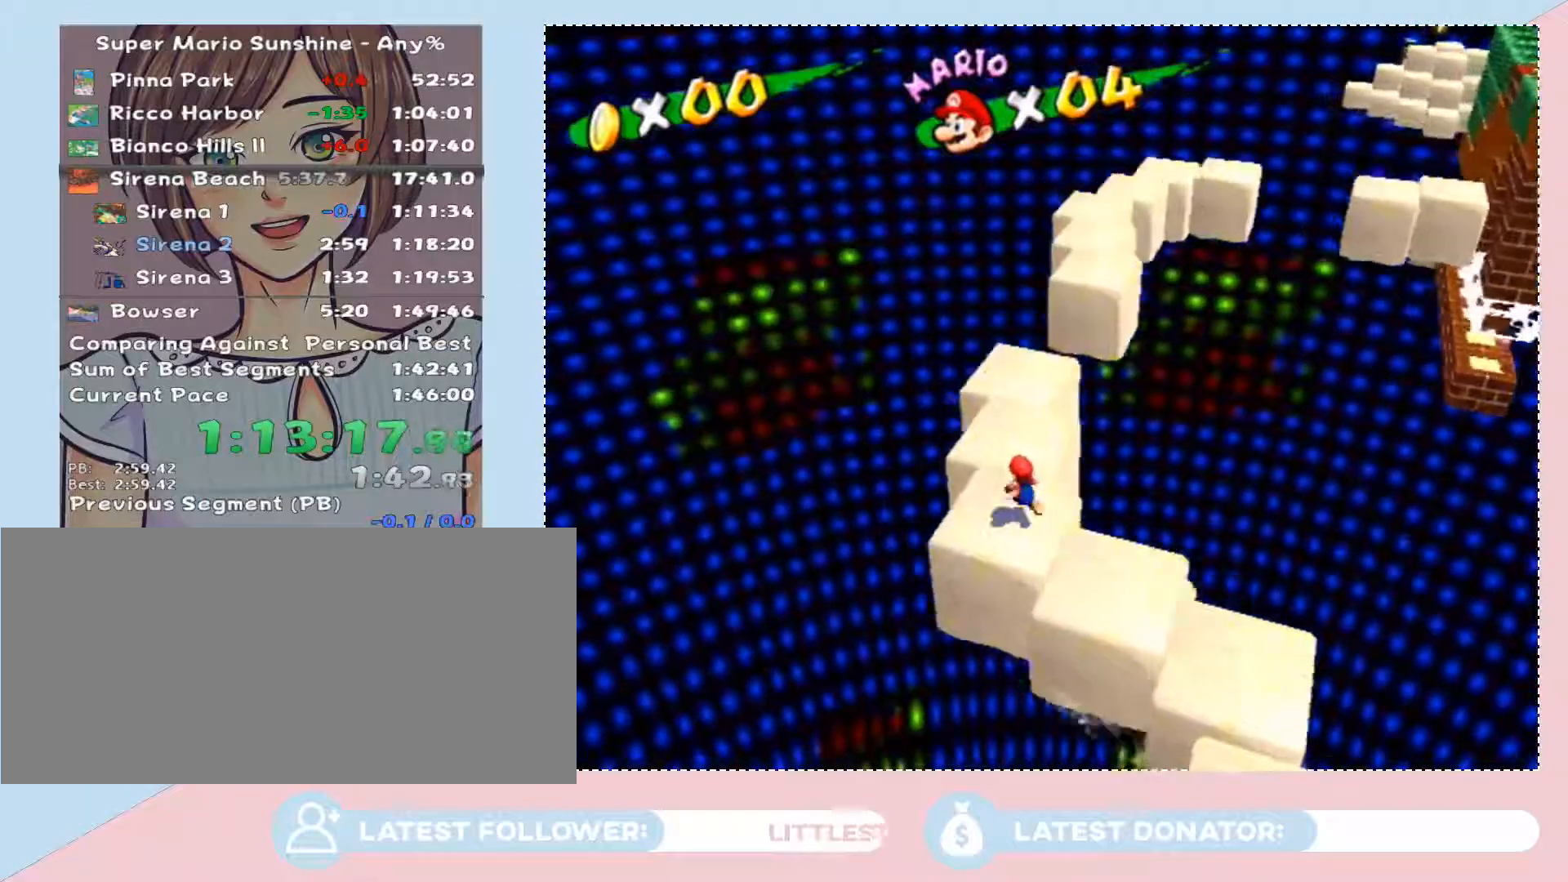
{"buttons": [], "left_stick": "up", "right_stick": "center", "button_events": []}
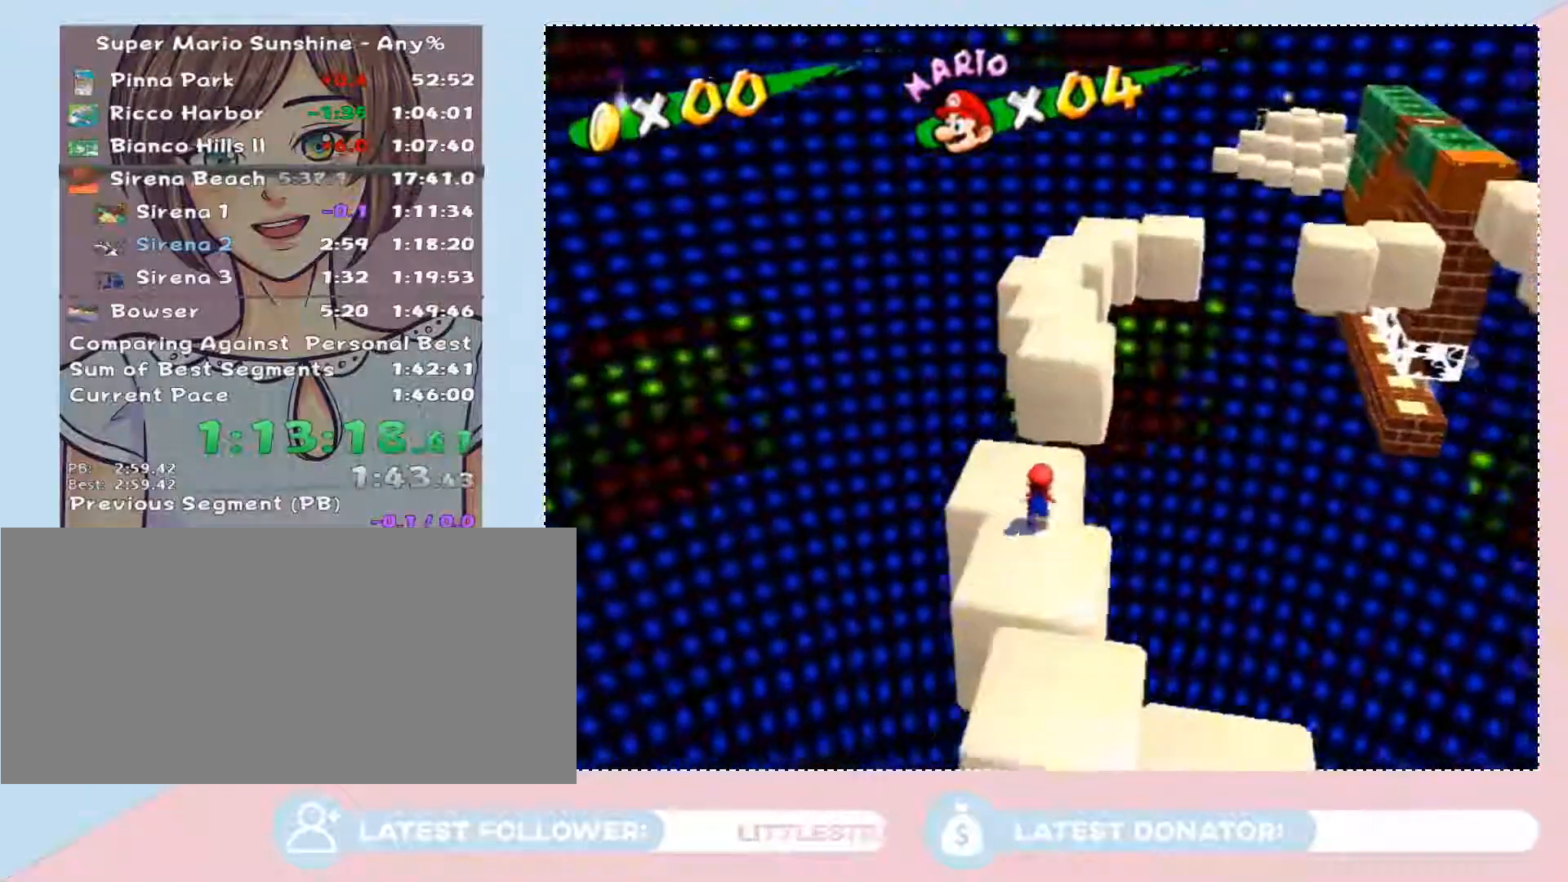
{"buttons": ["A"], "left_stick": "up", "right_stick": "center", "button_events": [[183, "A", "down"]]}
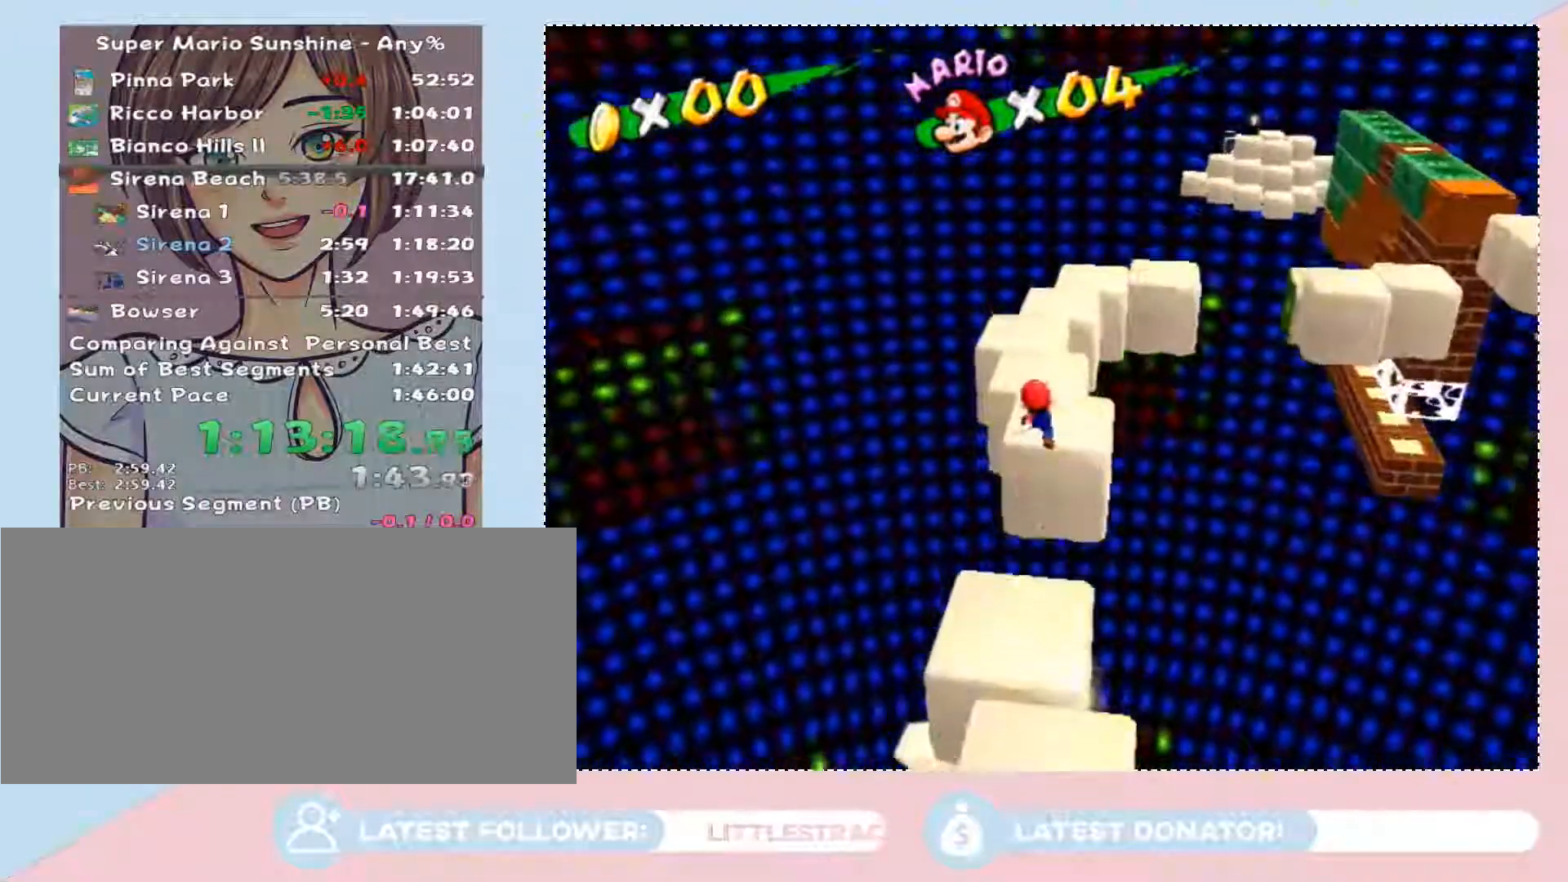
{"buttons": [], "left_stick": "up", "right_stick": "center", "button_events": [[300, "A", "up"]]}
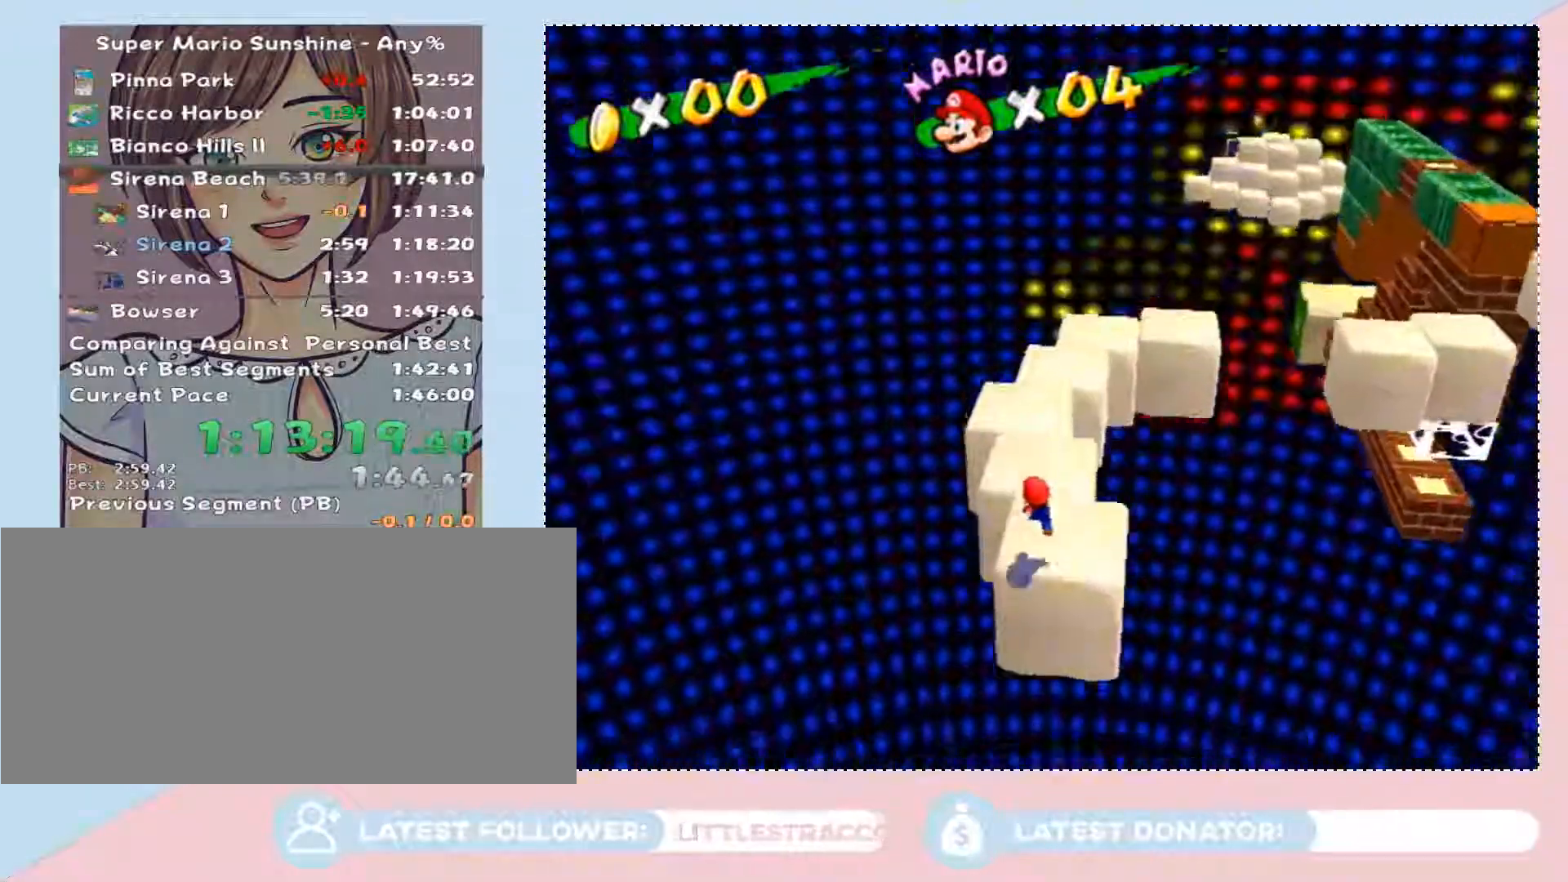
{"buttons": [], "left_stick": "up-left", "right_stick": "center", "button_events": []}
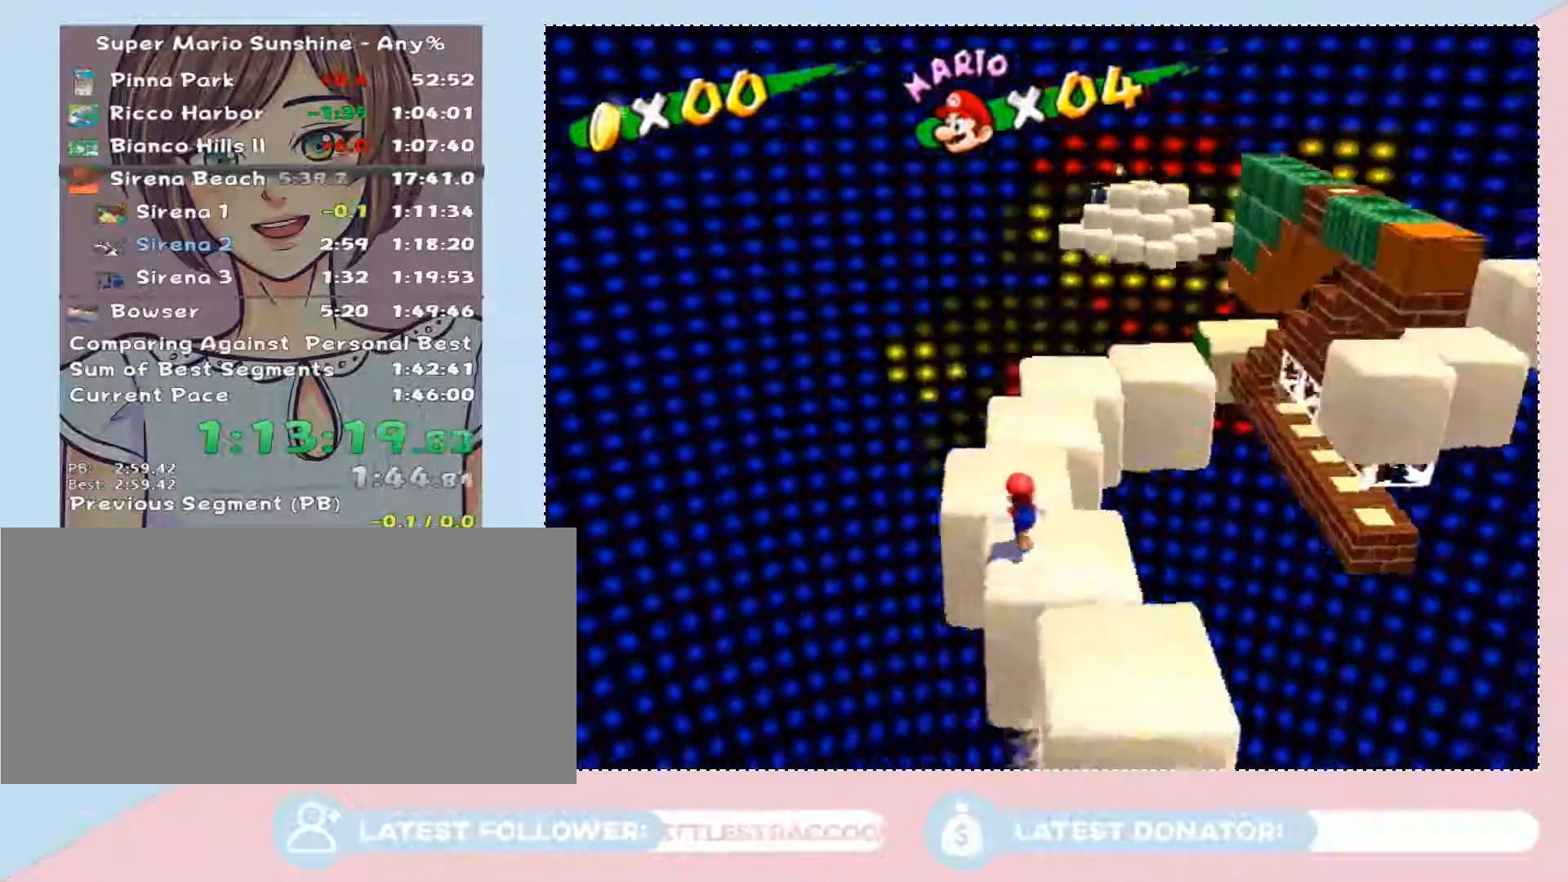
{"buttons": [], "left_stick": "up-left", "right_stick": "center", "button_events": []}
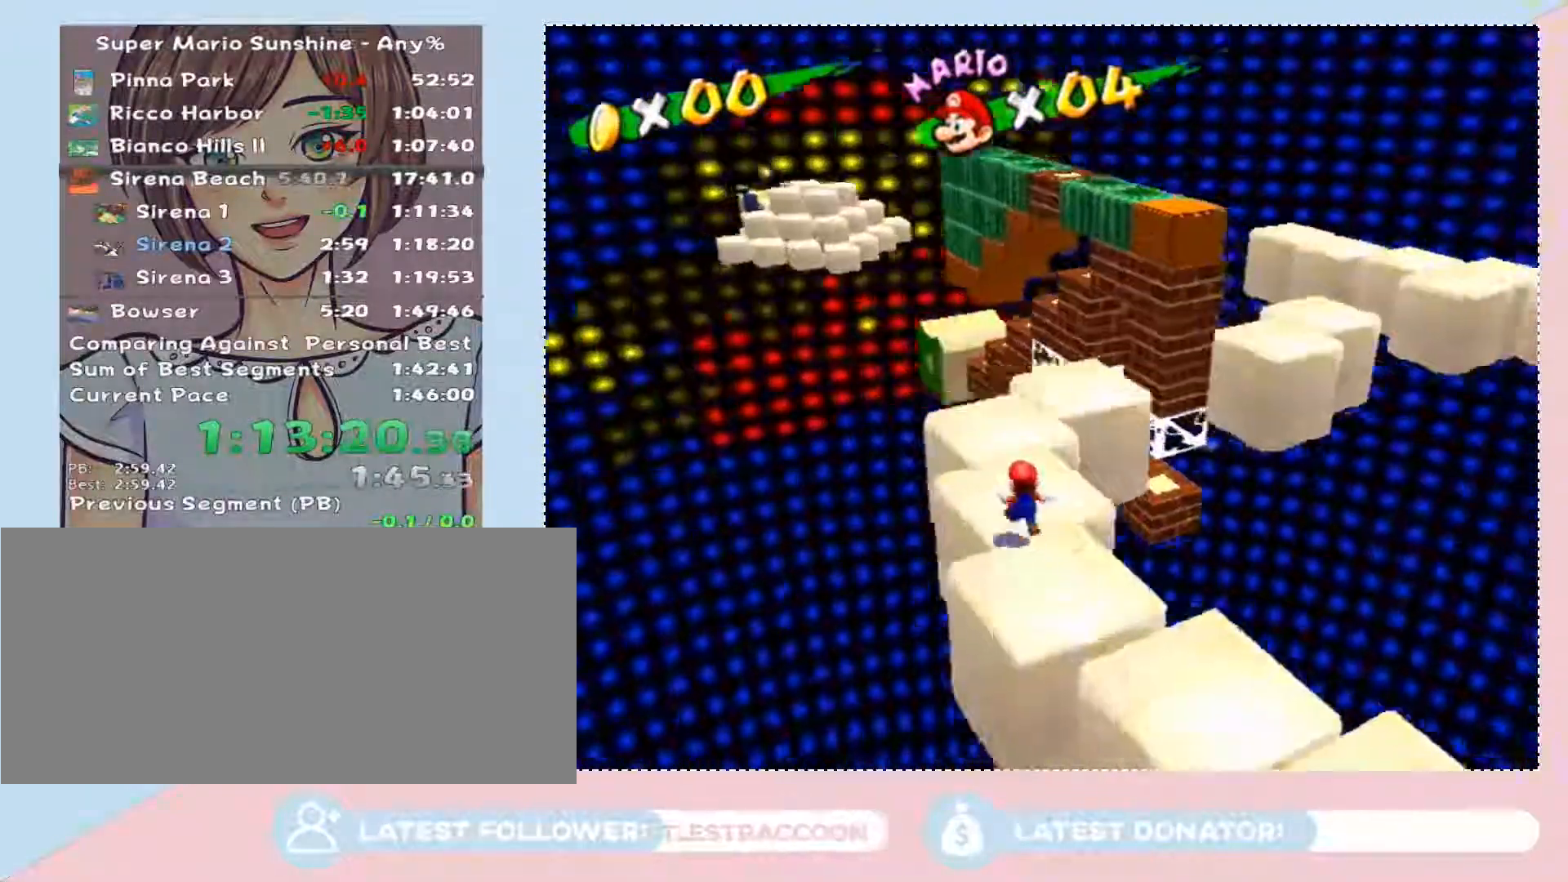
{"buttons": [], "left_stick": "up", "right_stick": "up-left", "button_events": []}
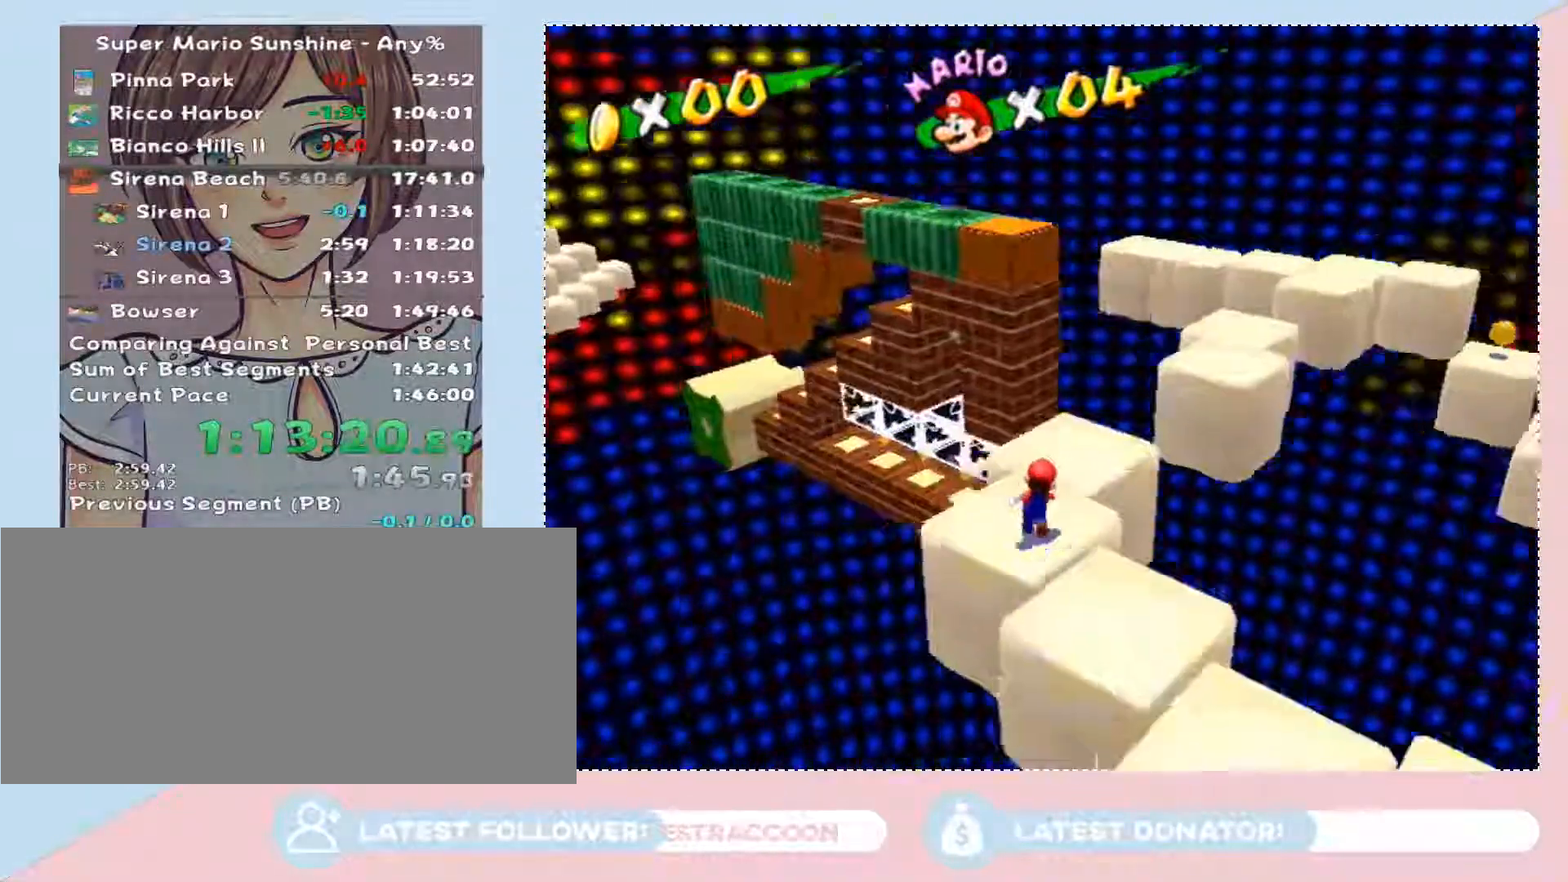
{"buttons": ["A"], "left_stick": "up", "right_stick": "center", "button_events": [[433, "A", "down"]]}
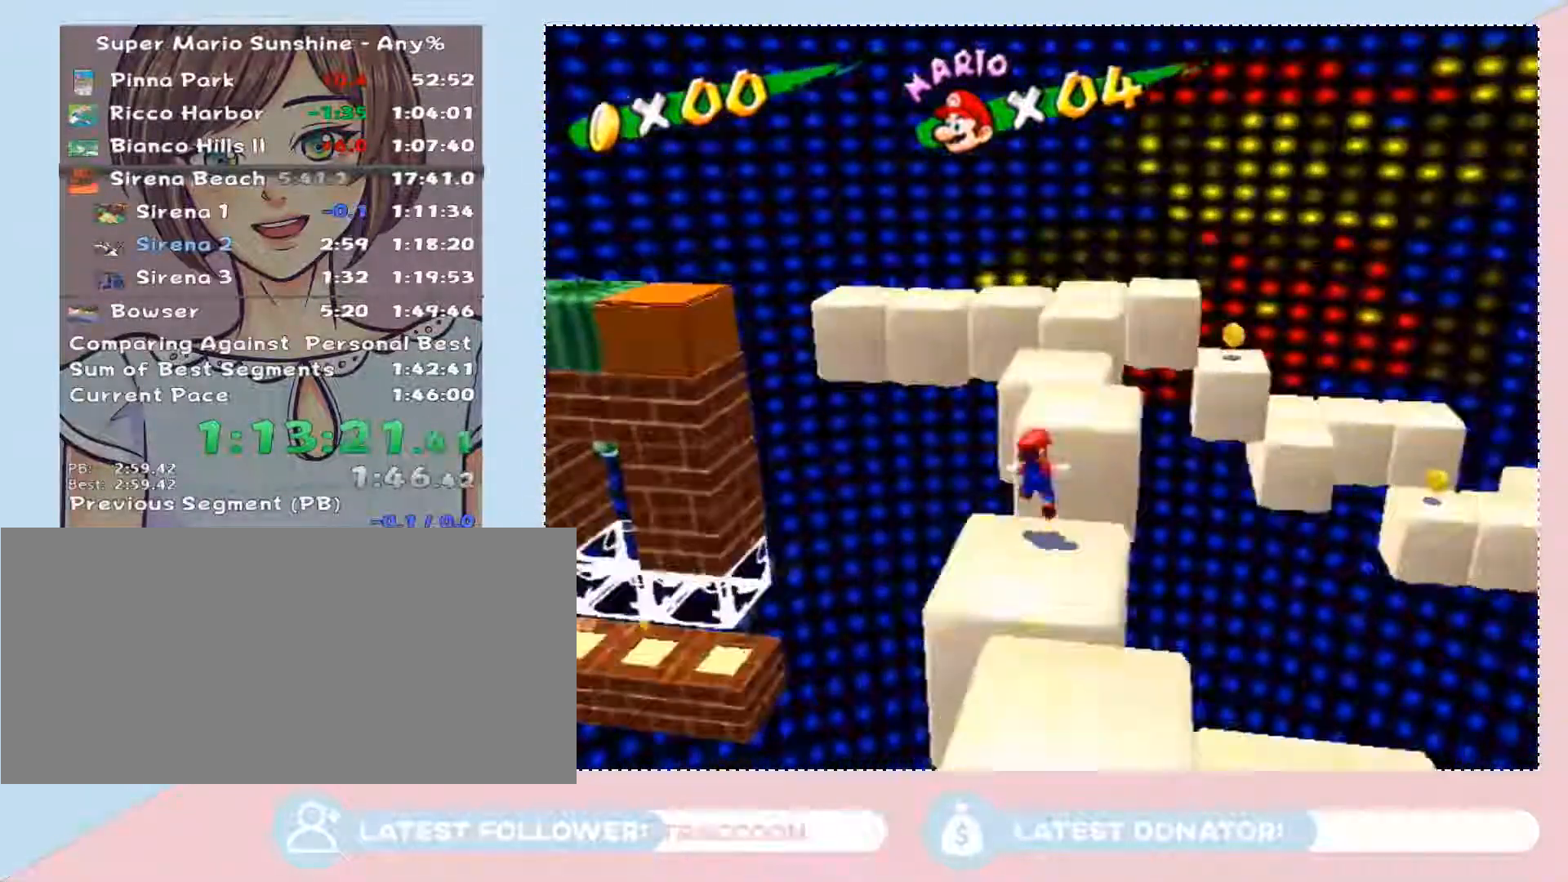
{"buttons": [], "left_stick": "up-right", "right_stick": "center", "button_events": [[500, "A", "up"]]}
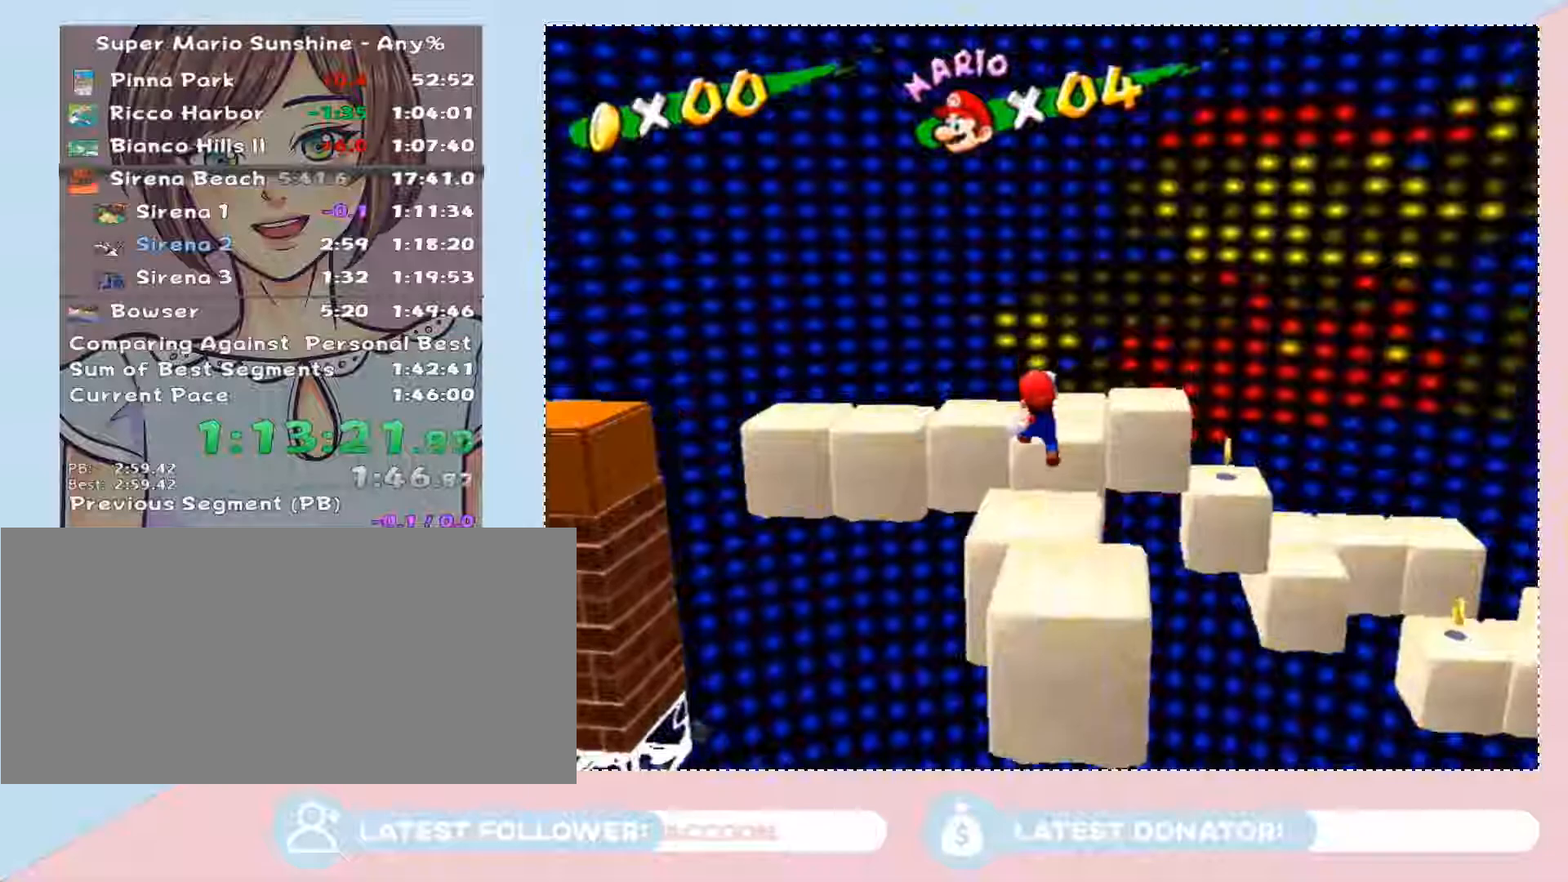
{"buttons": [], "left_stick": "up", "right_stick": "center", "button_events": []}
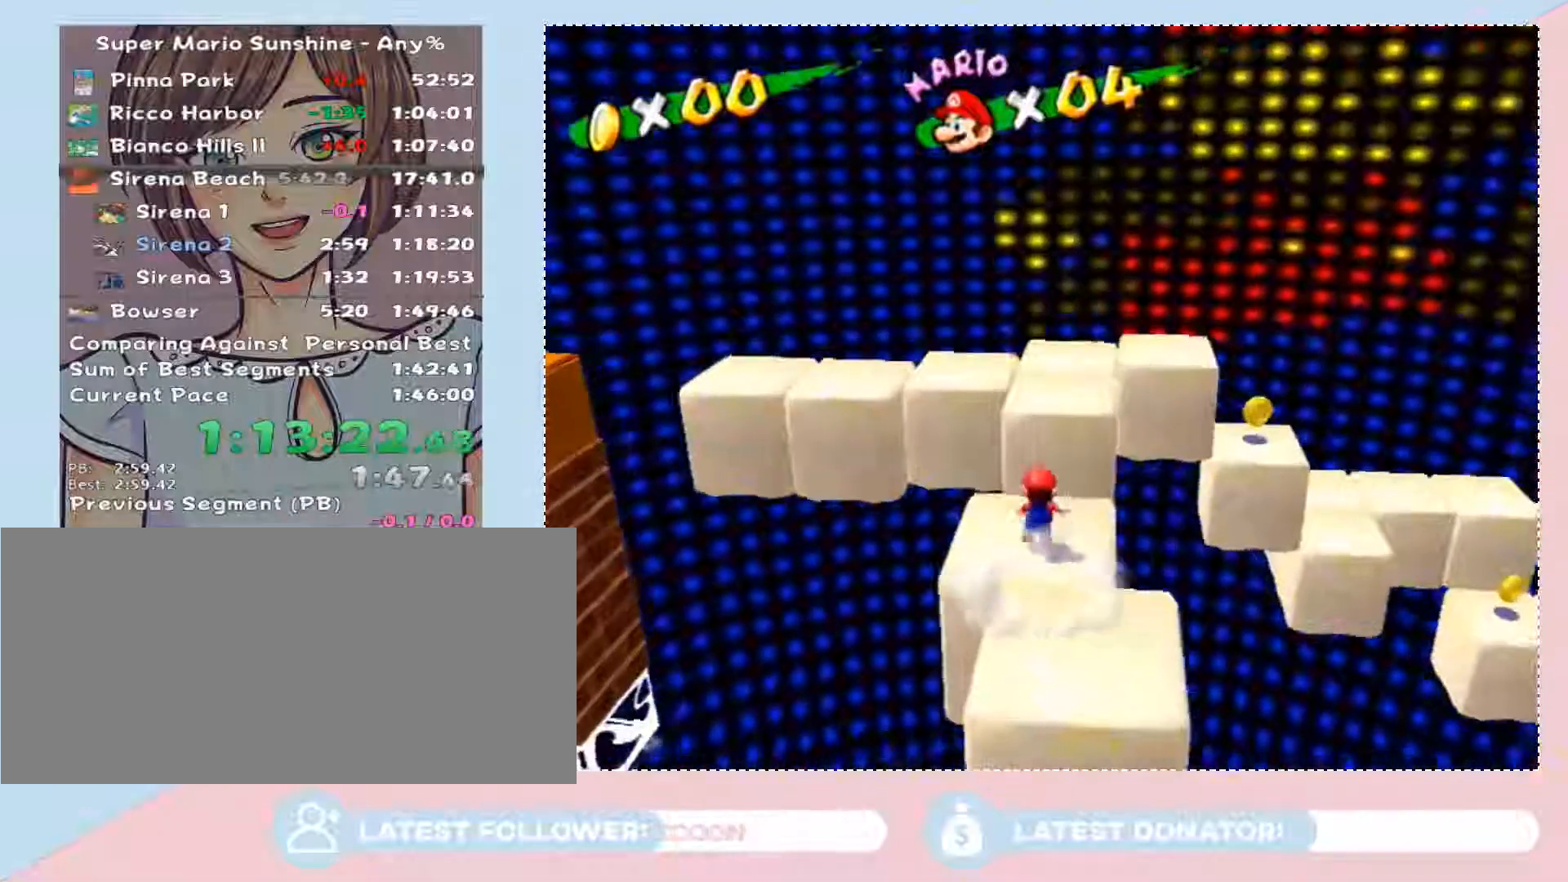
{"buttons": [], "left_stick": "up", "right_stick": "center", "button_events": [[83, "A", "down"], [400, "A", "up"]]}
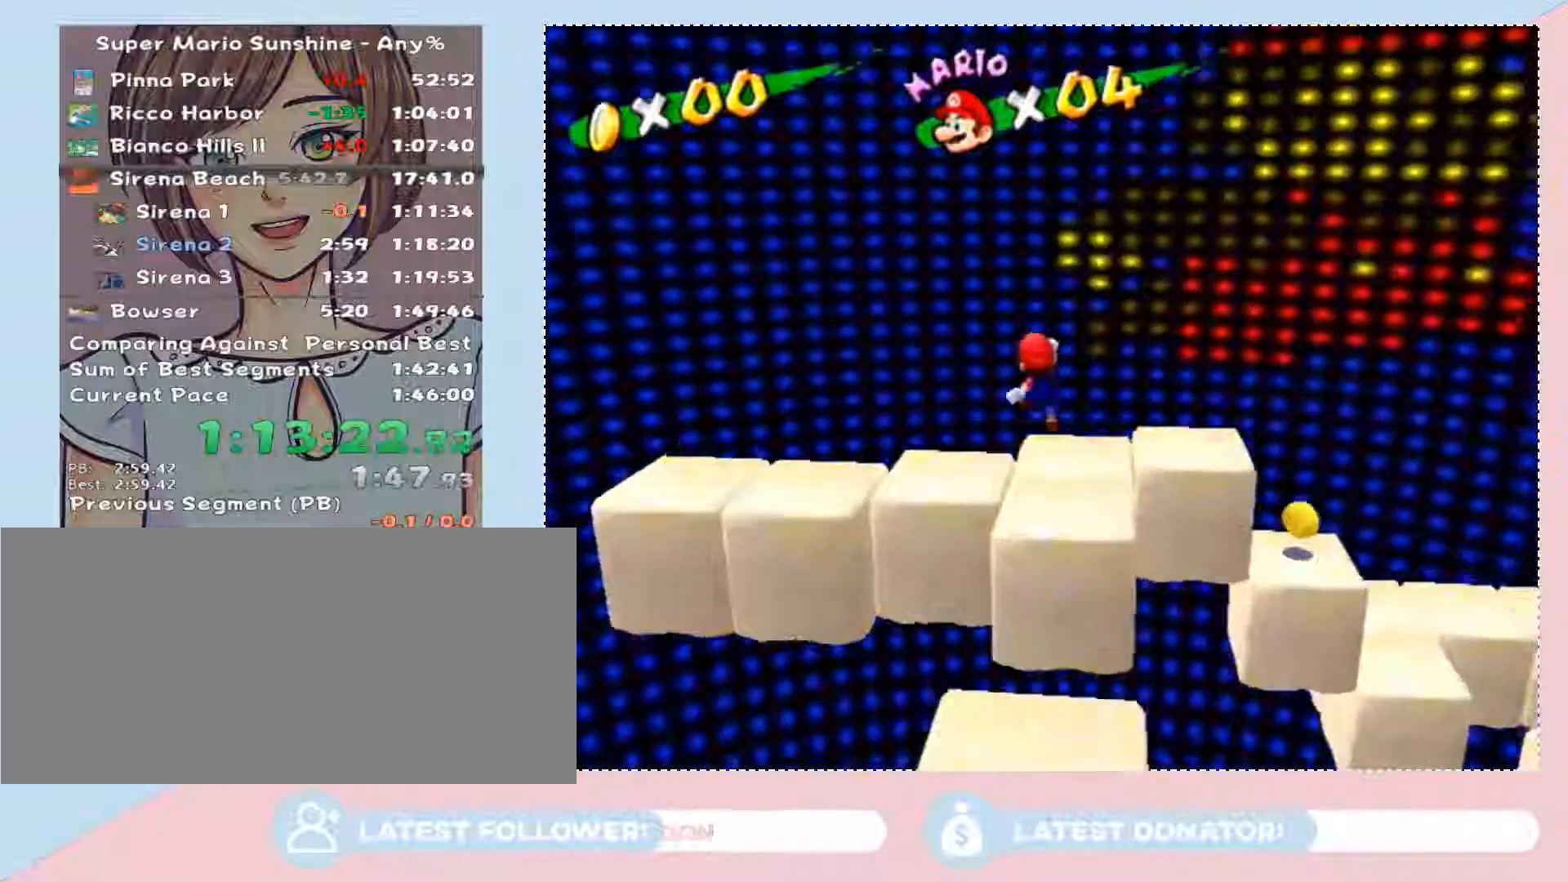
{"buttons": [], "left_stick": "center", "right_stick": "right", "button_events": []}
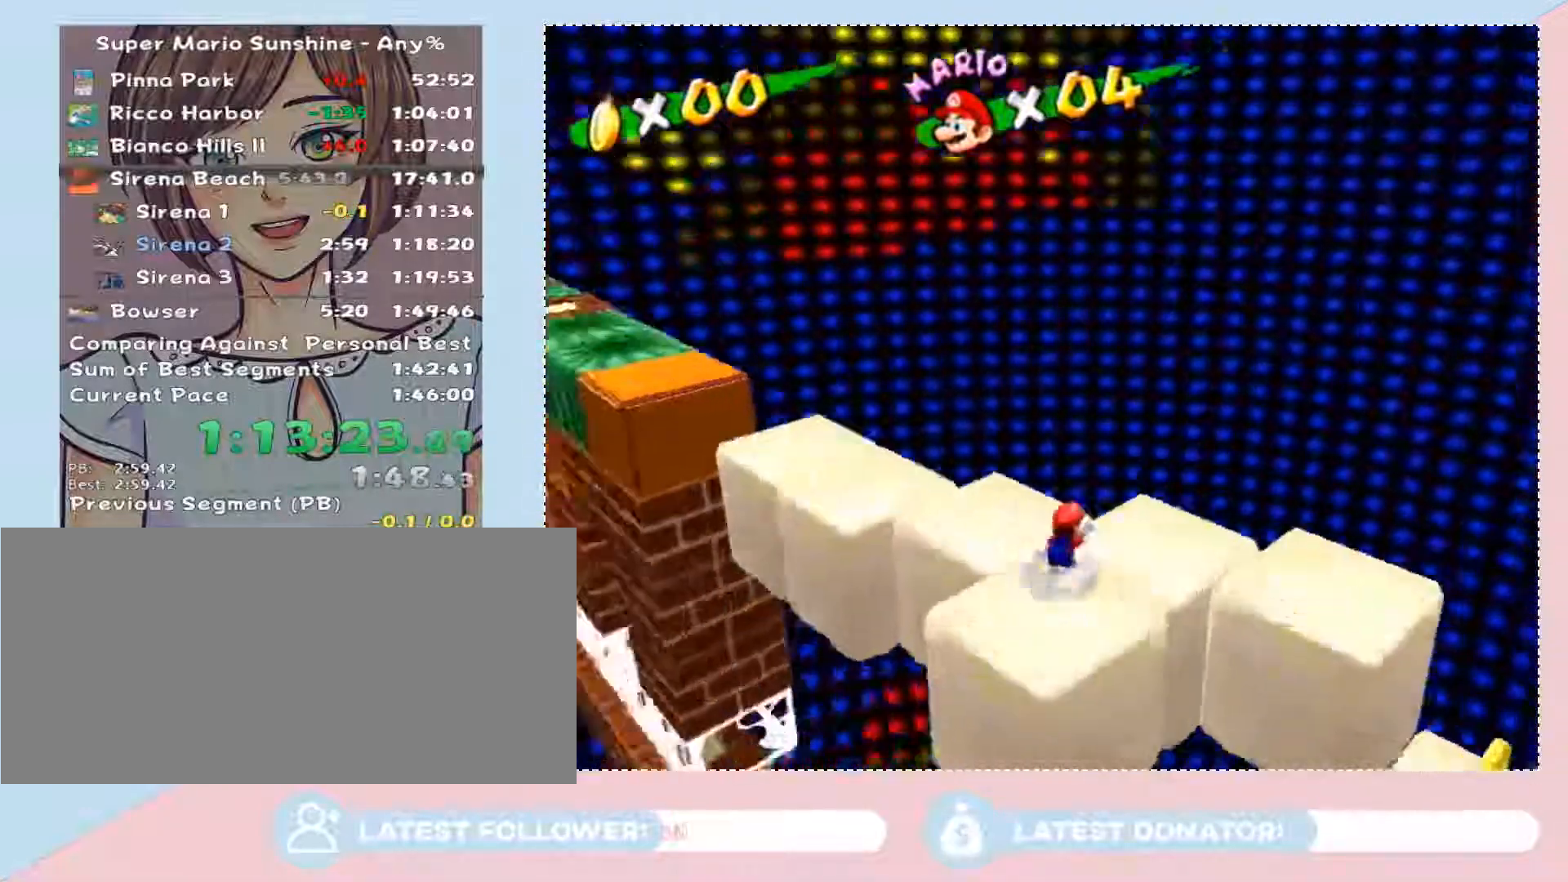
{"buttons": [], "left_stick": "up", "right_stick": "center", "button_events": []}
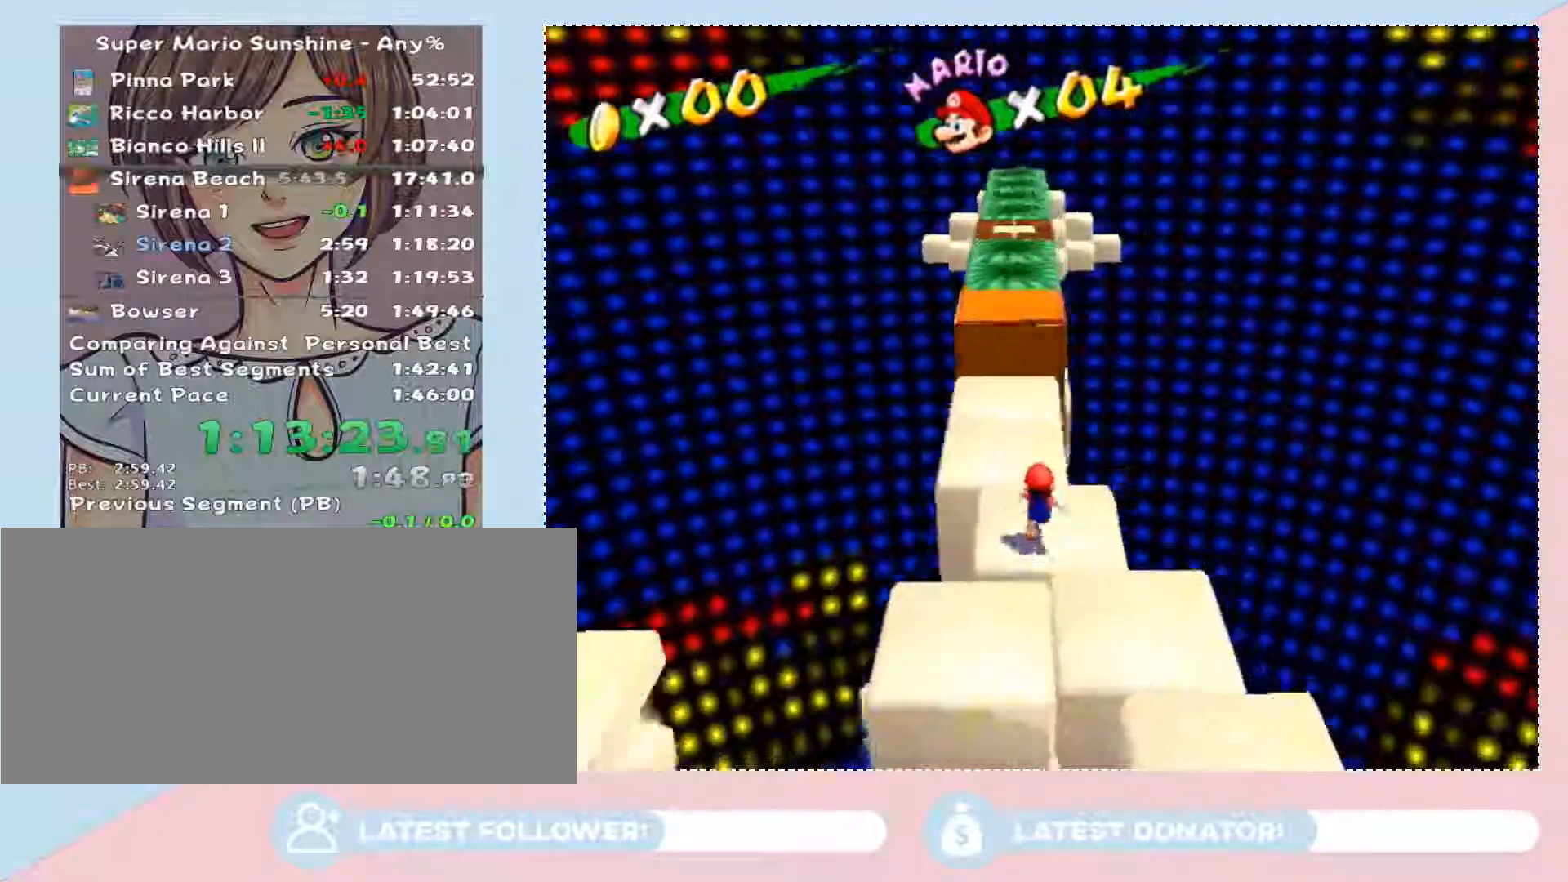
{"buttons": [], "left_stick": "up", "right_stick": "center", "button_events": []}